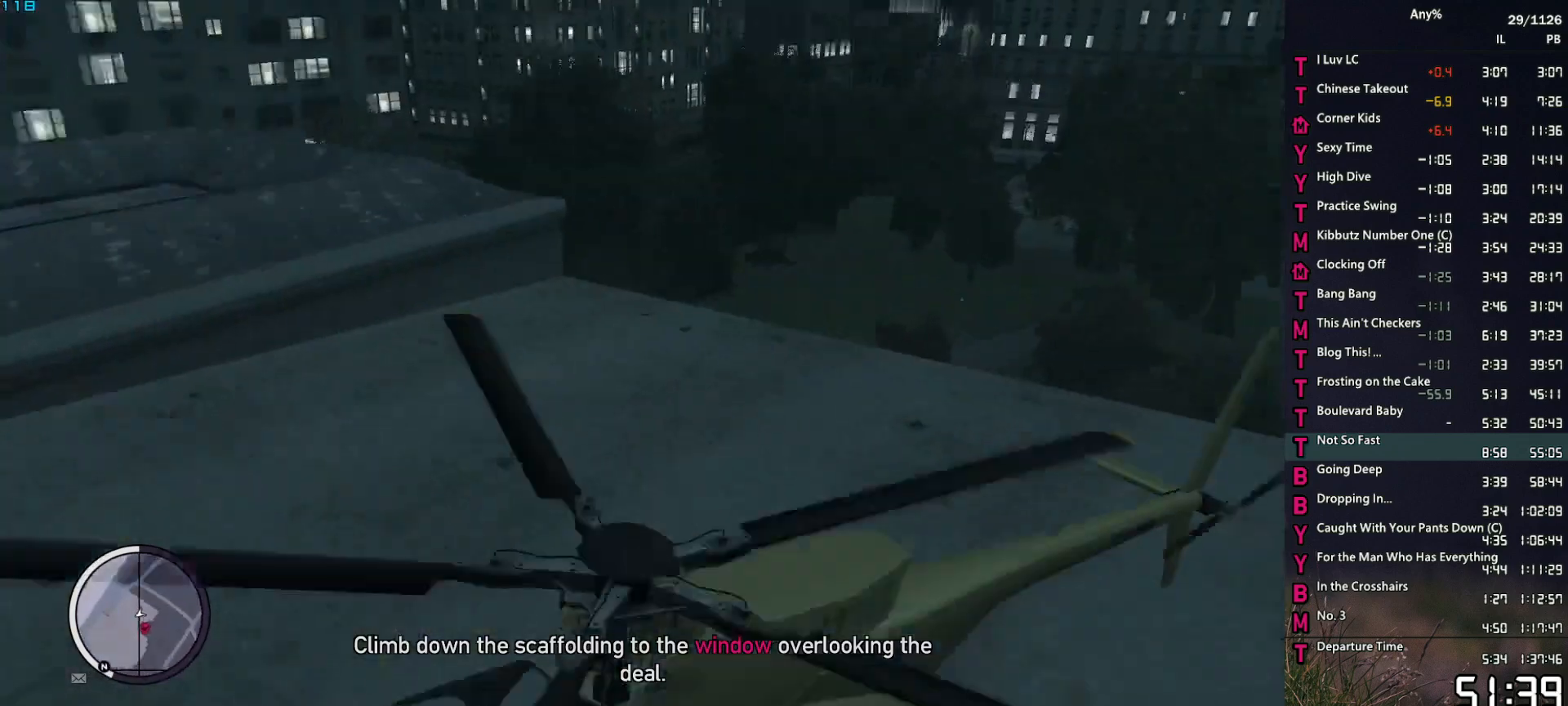
Gameplay with keyboard and mouse; each line is a JSON object with the keys and mouse buttons held at the frame after it. "events" lists presses ("down") and releases ("up") of "1", "2", "3", "4", "5", "6", "a", "alt", "caps_lock", "ctrl", "d", "down", "e", "escape", "f", "f2", "q", "r", "return", "s", "shift", "space", "t", "tab", "up", "v", "w", "mouse_left", "mouse_middle", "mouse_right", "mouse_mb4", "mouse_mb5", "mouse_wheel_up" and "mouse_wheel_down" between this image and that frame as [ms after this image, input, new state], when the widget could be followed in between. "mouse_left", "mouse_middle", "mouse_right", "mouse_mb4", "mouse_mb5", "mouse_wheel_up", "mouse_wheel_down" = the "left", "middle", "right", "mb4", "mb5", "wheel_up", "wheel_down" buttons of the "mouse" list. No other keys are recorded. Not read: mouse_move other_keys.
{"keys": ["s"], "mouse": [], "events": [[467, "s", "down"]]}
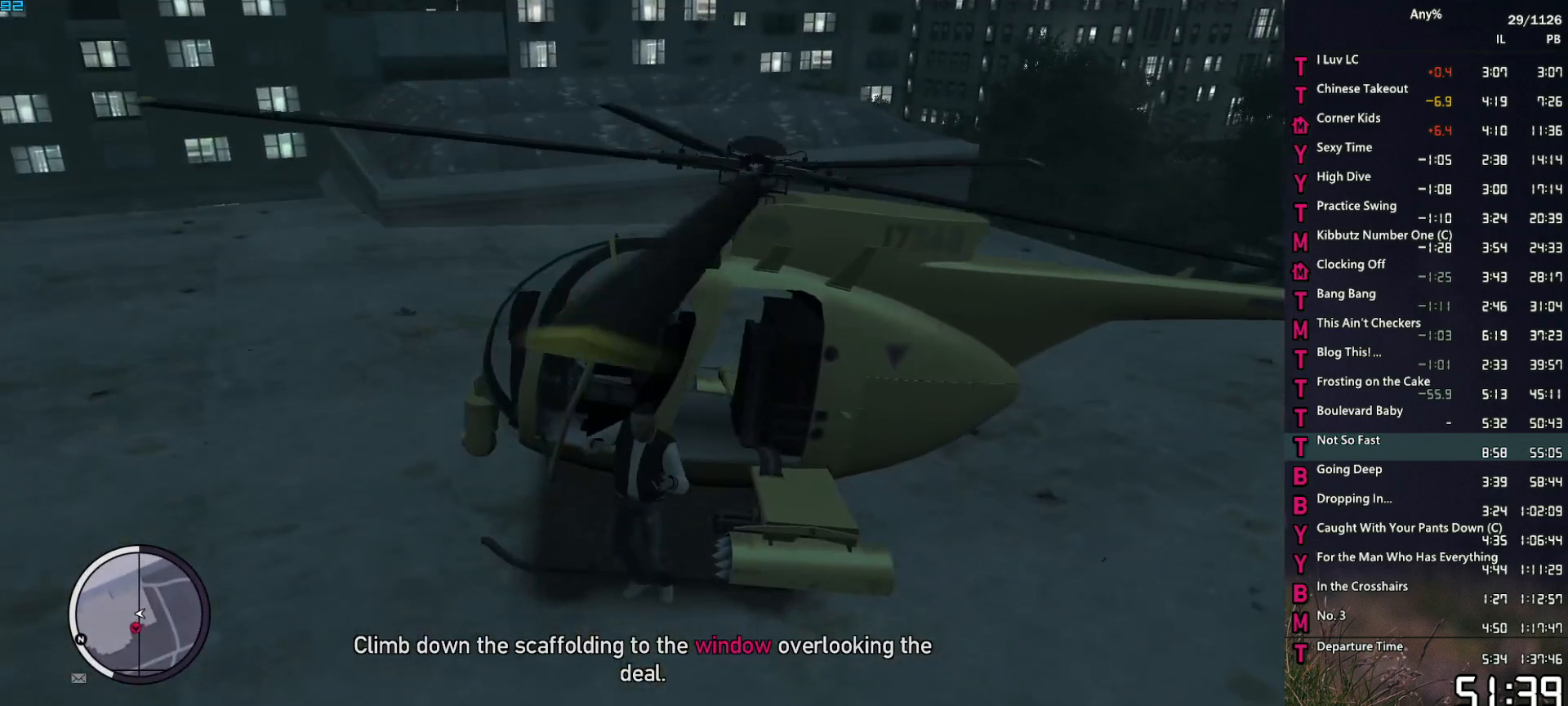
{"keys": ["s"], "mouse": [], "events": [[67, "a", "down"], [200, "a", "up"], [200, "space", "down"], [250, "space", "up"], [400, "space", "down"], [434, "space", "up"]]}
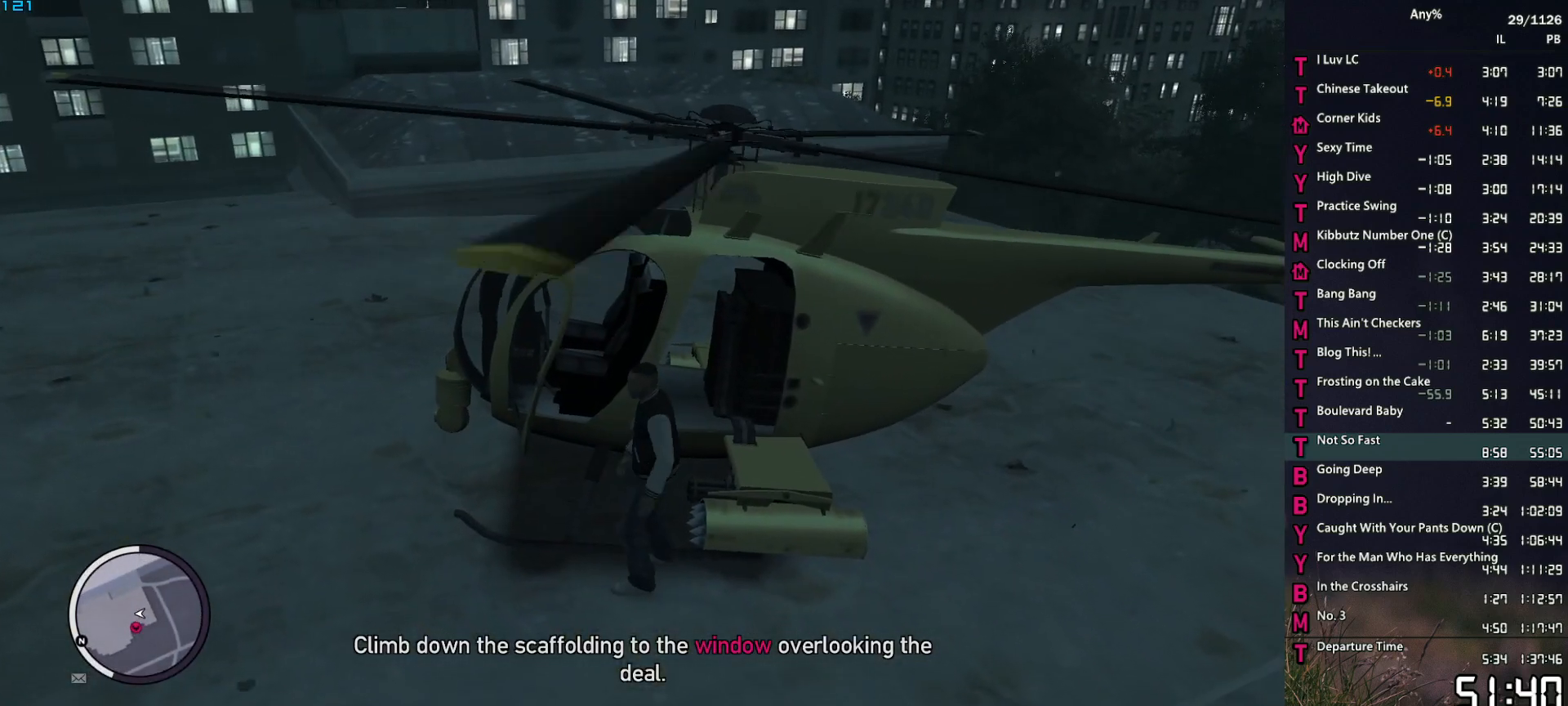
{"keys": ["s"], "mouse": [], "events": [[84, "space", "down"], [134, "space", "up"], [184, "a", "down"], [267, "a", "up"], [267, "space", "down"], [317, "space", "up"], [450, "space", "down"], [500, "space", "up"]]}
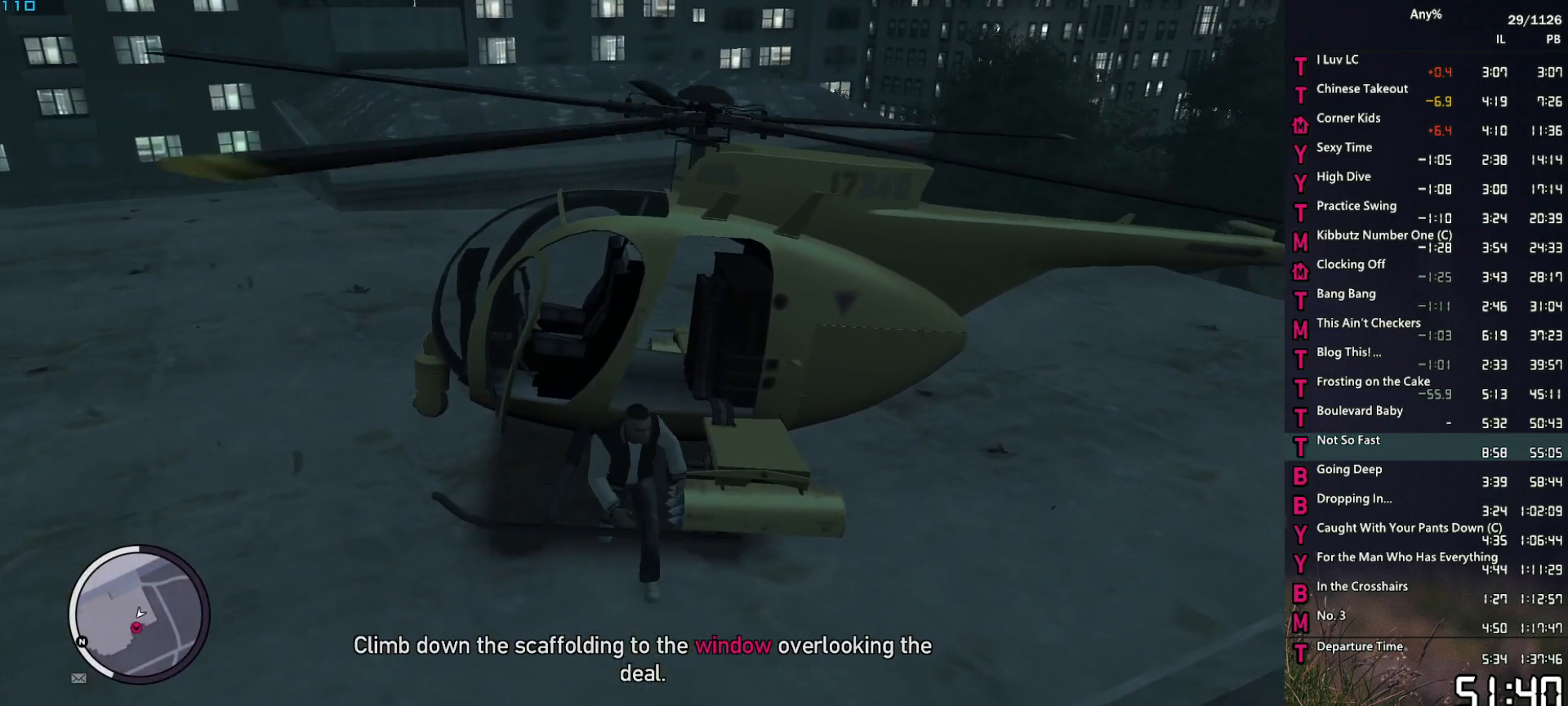
{"keys": ["a", "w"], "mouse": [], "events": [[100, "space", "down"], [150, "a", "down"], [150, "space", "up"], [234, "s", "up"], [284, "space", "down"], [334, "space", "up"], [384, "w", "down"], [417, "space", "down"], [467, "space", "up"]]}
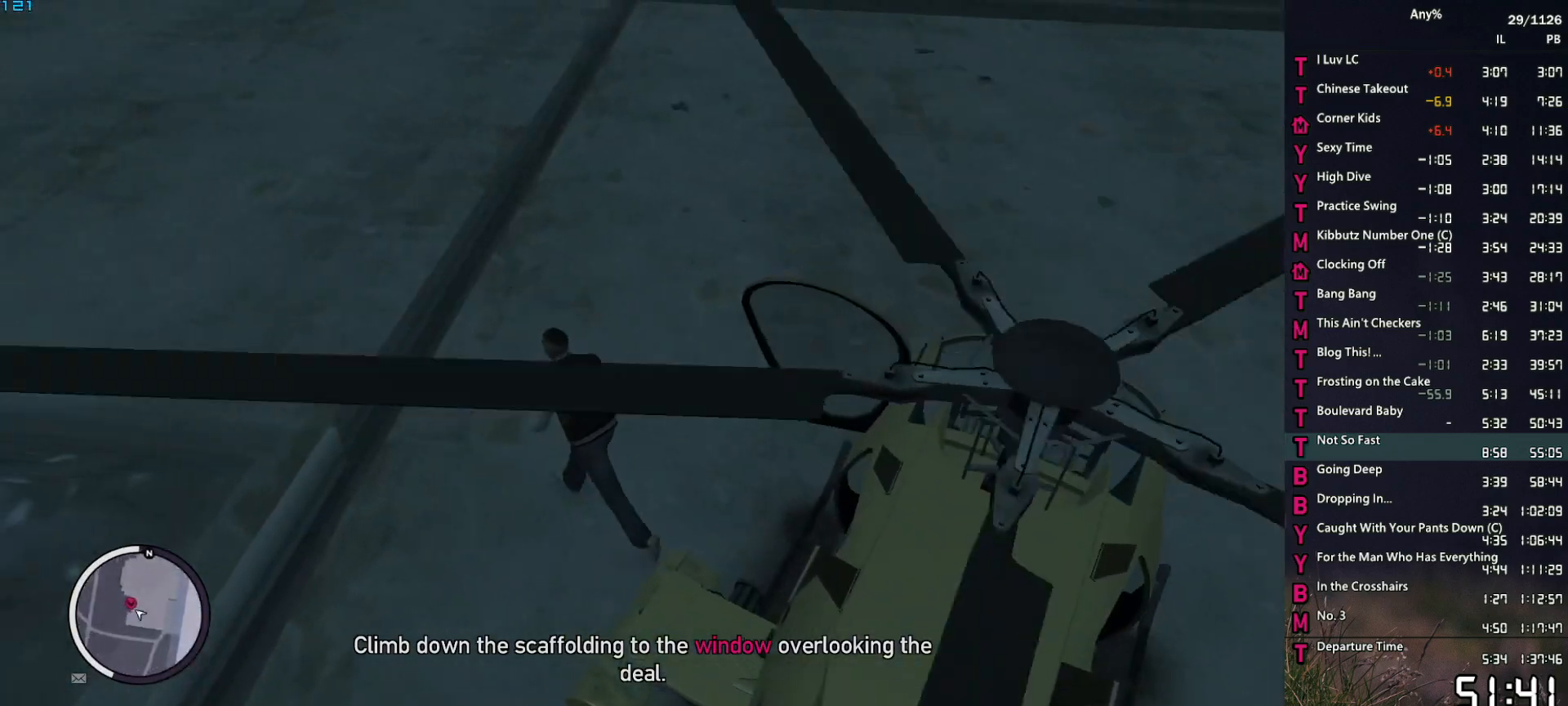
{"keys": ["w"], "mouse": [], "events": [[67, "shift", "down"], [167, "a", "up"], [200, "shift", "up"], [400, "shift", "down"], [434, "shift", "up"]]}
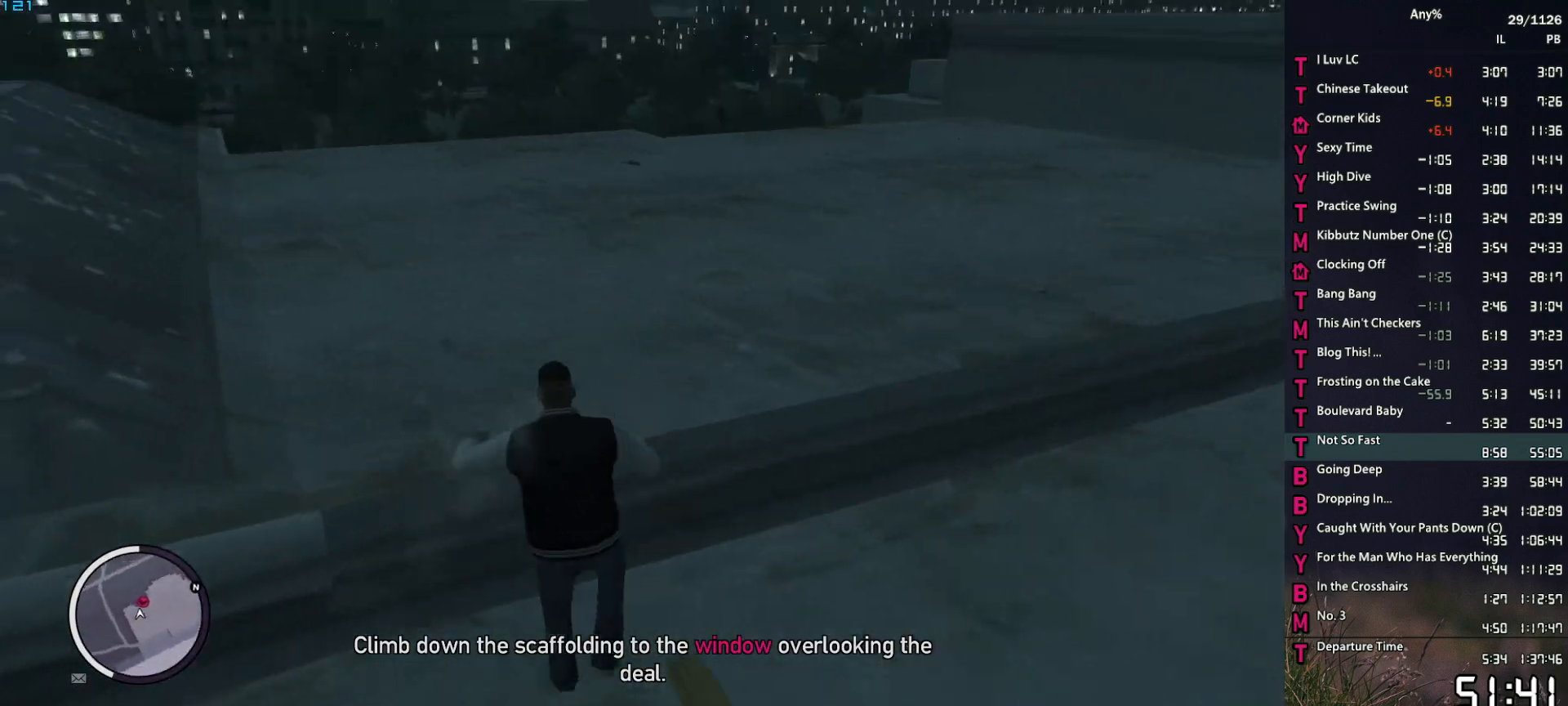
{"keys": ["d", "space", "w"], "mouse": [], "events": [[134, "space", "down"], [167, "space", "up"], [317, "d", "down"], [317, "space", "down"], [367, "space", "up"], [500, "space", "down"]]}
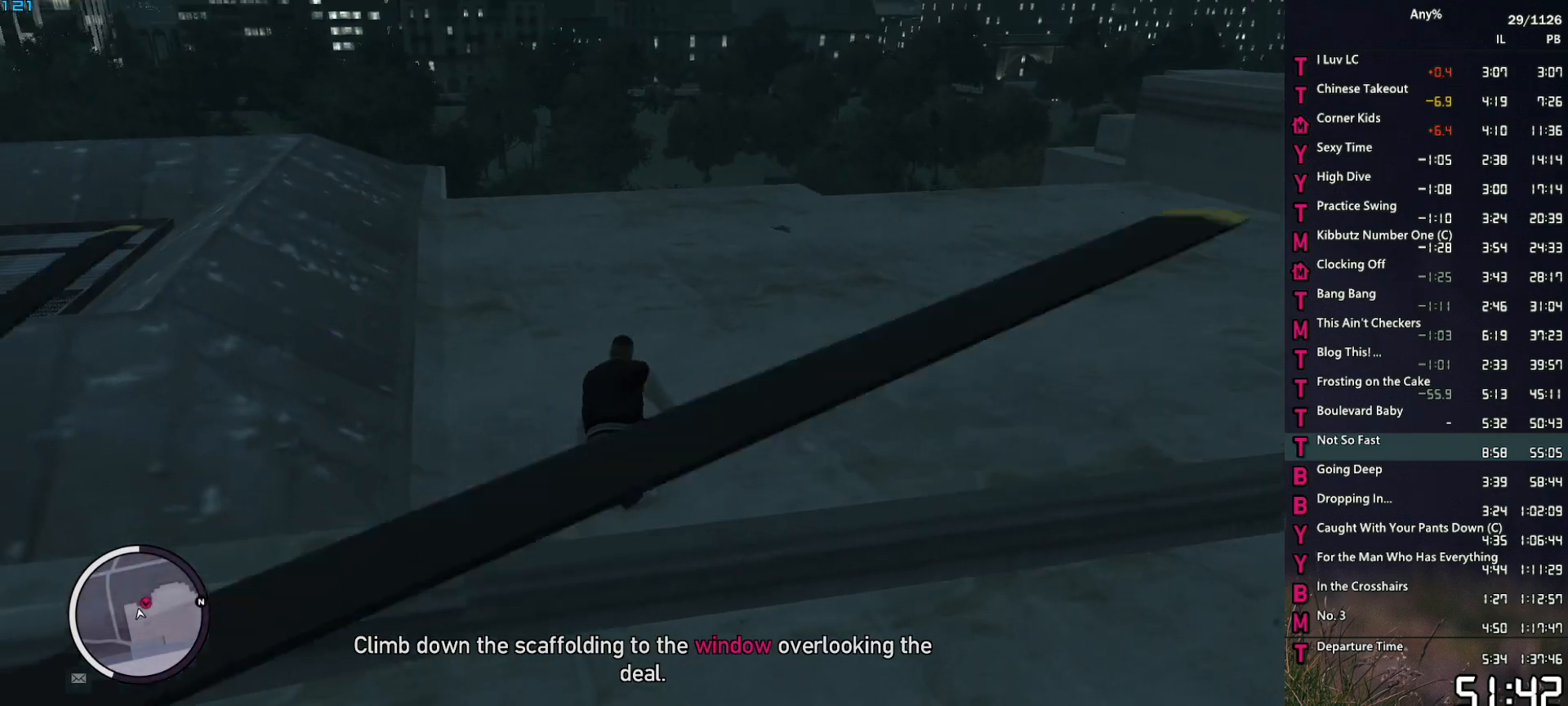
{"keys": ["w"], "mouse": [], "events": [[50, "space", "up"], [200, "space", "down"], [234, "space", "up"], [334, "d", "up"], [334, "space", "down"], [434, "space", "up"]]}
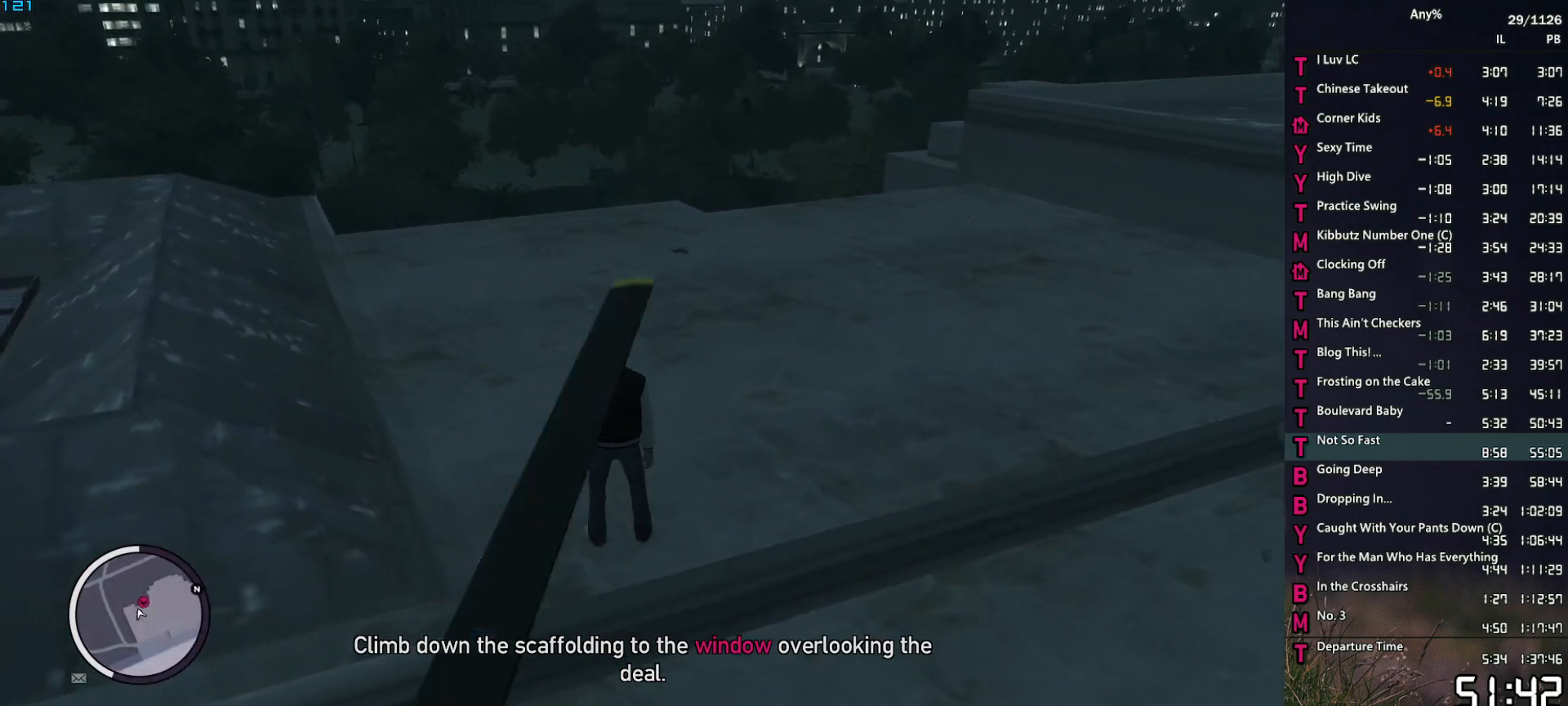
{"keys": ["w"], "mouse": [], "events": [[17, "space", "down"], [117, "space", "up"], [167, "d", "down"], [200, "space", "down"], [250, "space", "up"], [350, "d", "up"], [400, "space", "down"], [450, "space", "up"]]}
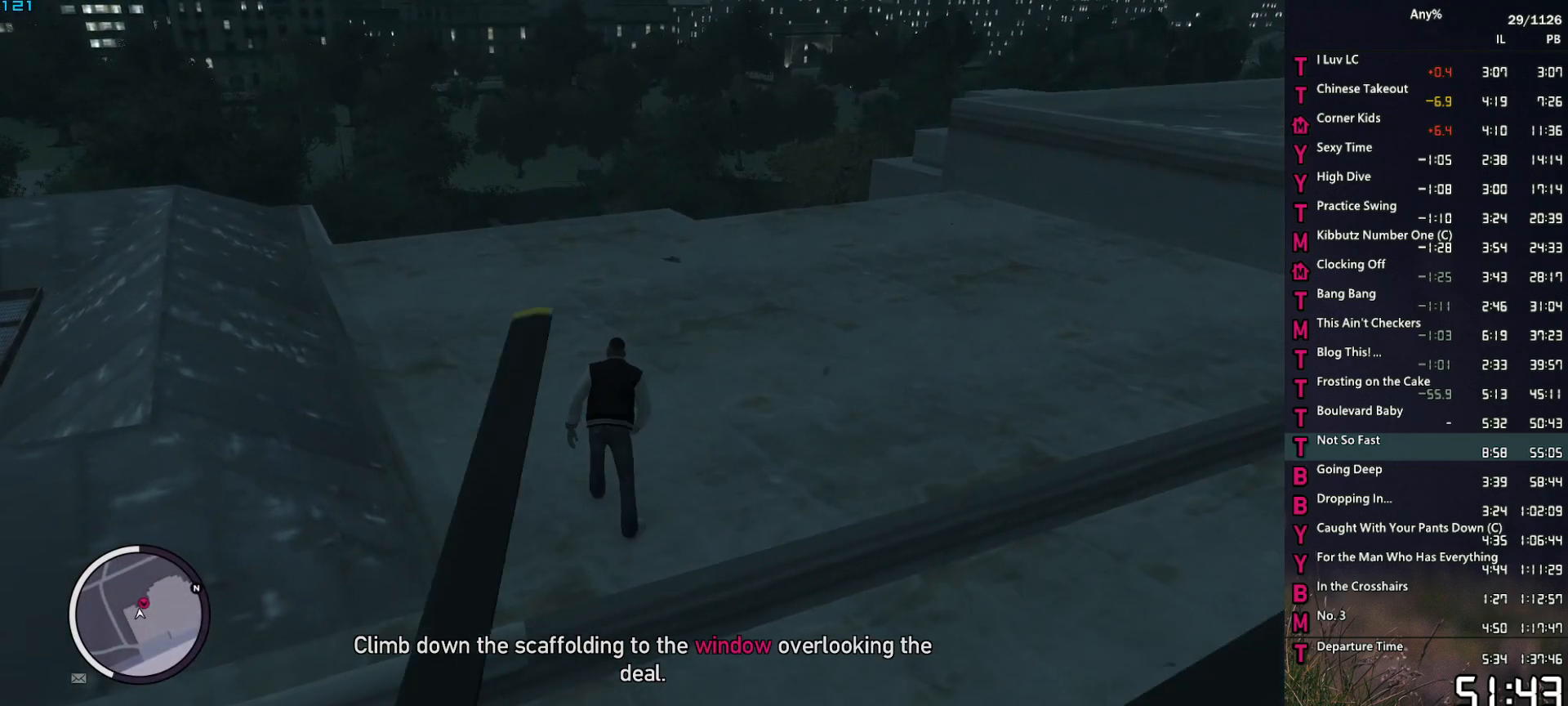
{"keys": ["w"], "mouse": [], "events": [[84, "space", "down"], [134, "space", "up"], [267, "space", "down"], [317, "a", "down"], [317, "space", "up"], [417, "a", "up"], [417, "space", "down"], [500, "space", "up"]]}
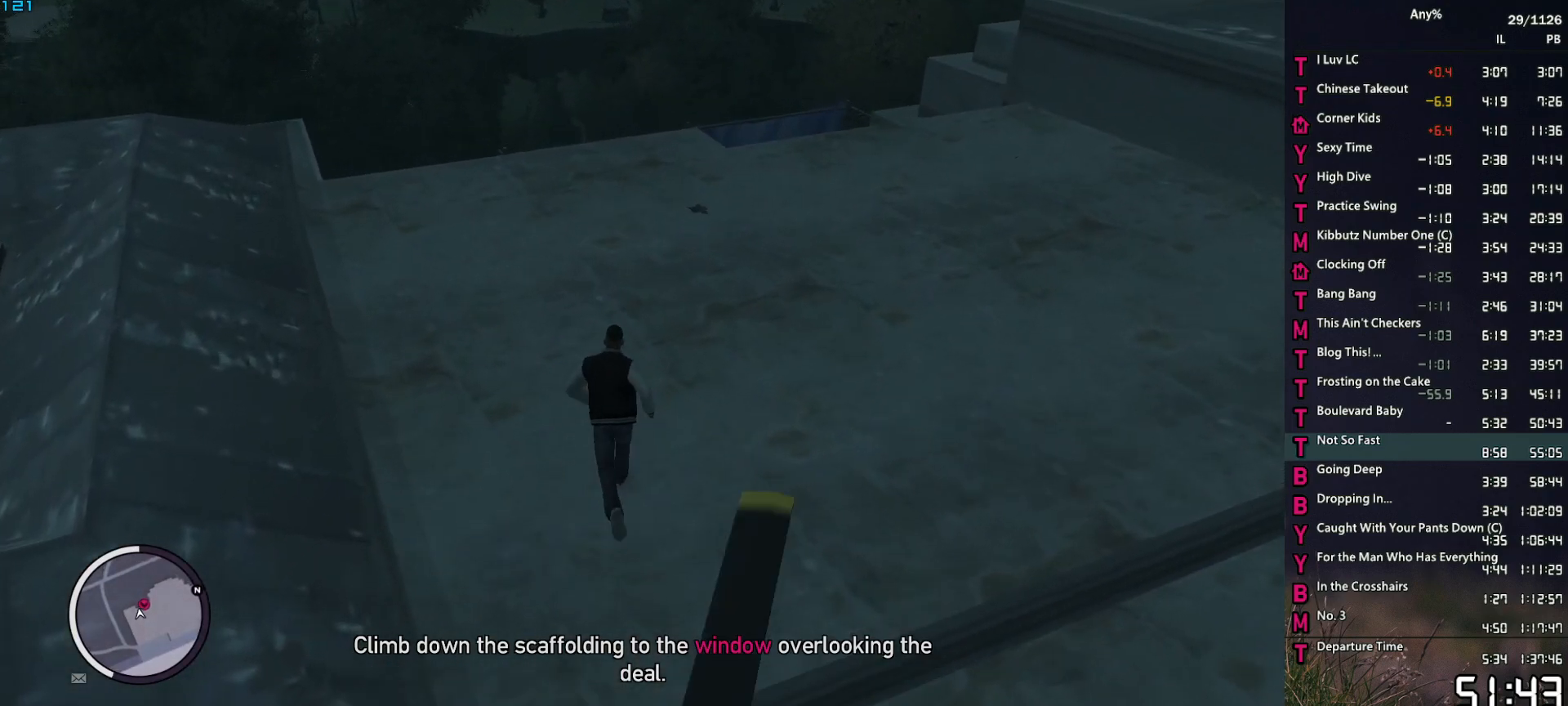
{"keys": ["space", "w"], "mouse": [], "events": [[150, "space", "down"], [184, "a", "down"], [184, "space", "up"], [284, "a", "up"], [334, "space", "down"], [384, "space", "up"], [467, "space", "down"]]}
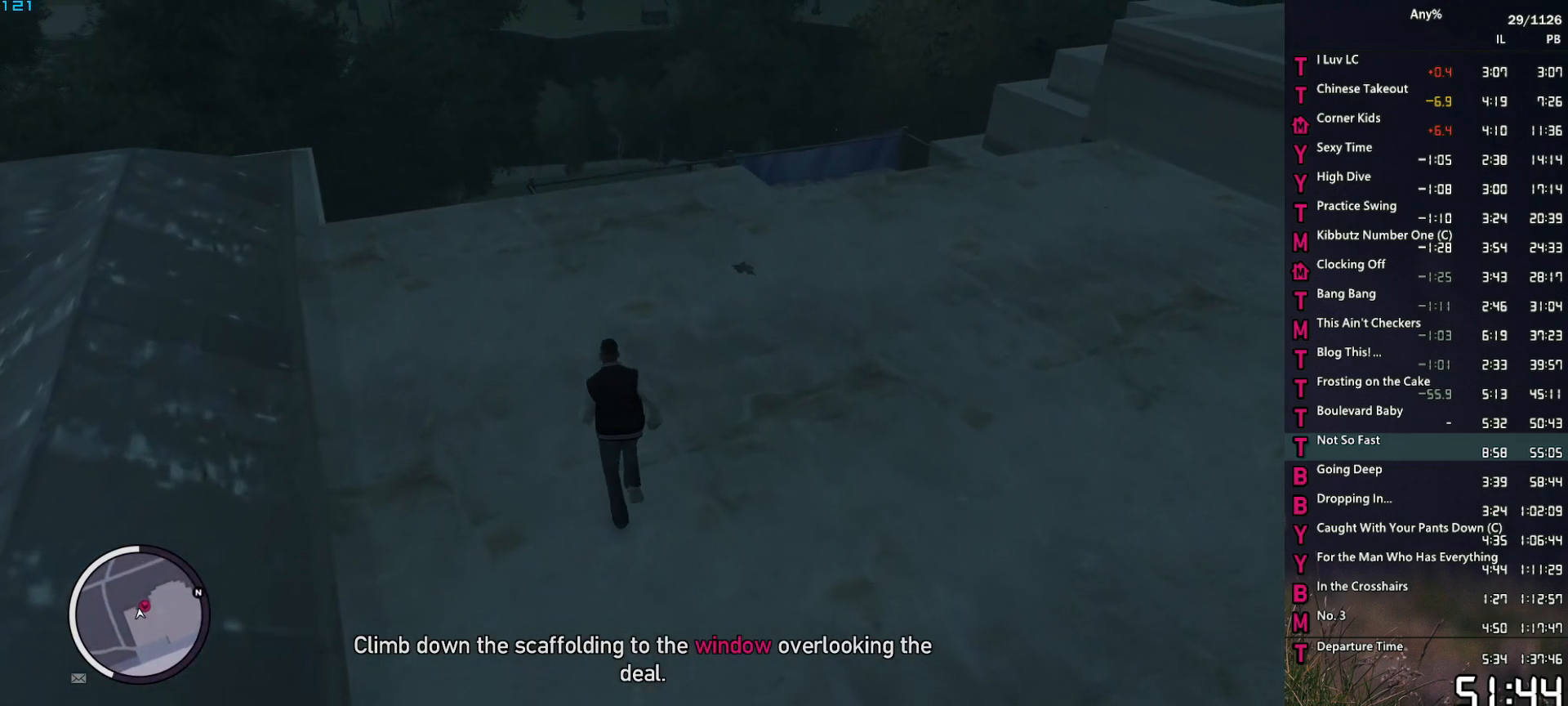
{"keys": ["a", "w"], "mouse": [], "events": [[67, "space", "up"], [150, "space", "down"], [200, "space", "up"], [350, "space", "down"], [400, "space", "up"], [484, "a", "down"]]}
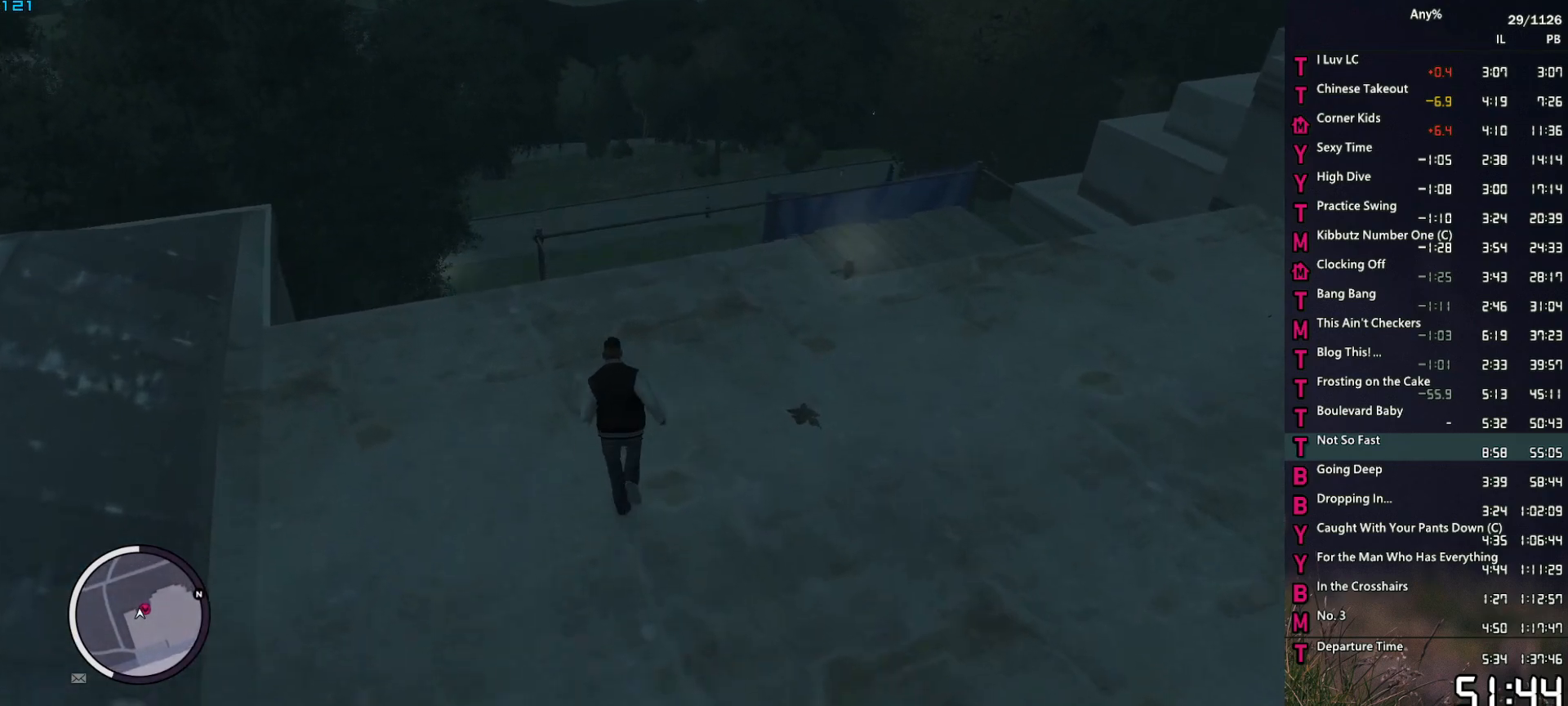
{"keys": ["d", "w"], "mouse": [], "events": [[34, "a", "up"], [267, "d", "down"], [417, "d", "up"], [500, "d", "down"]]}
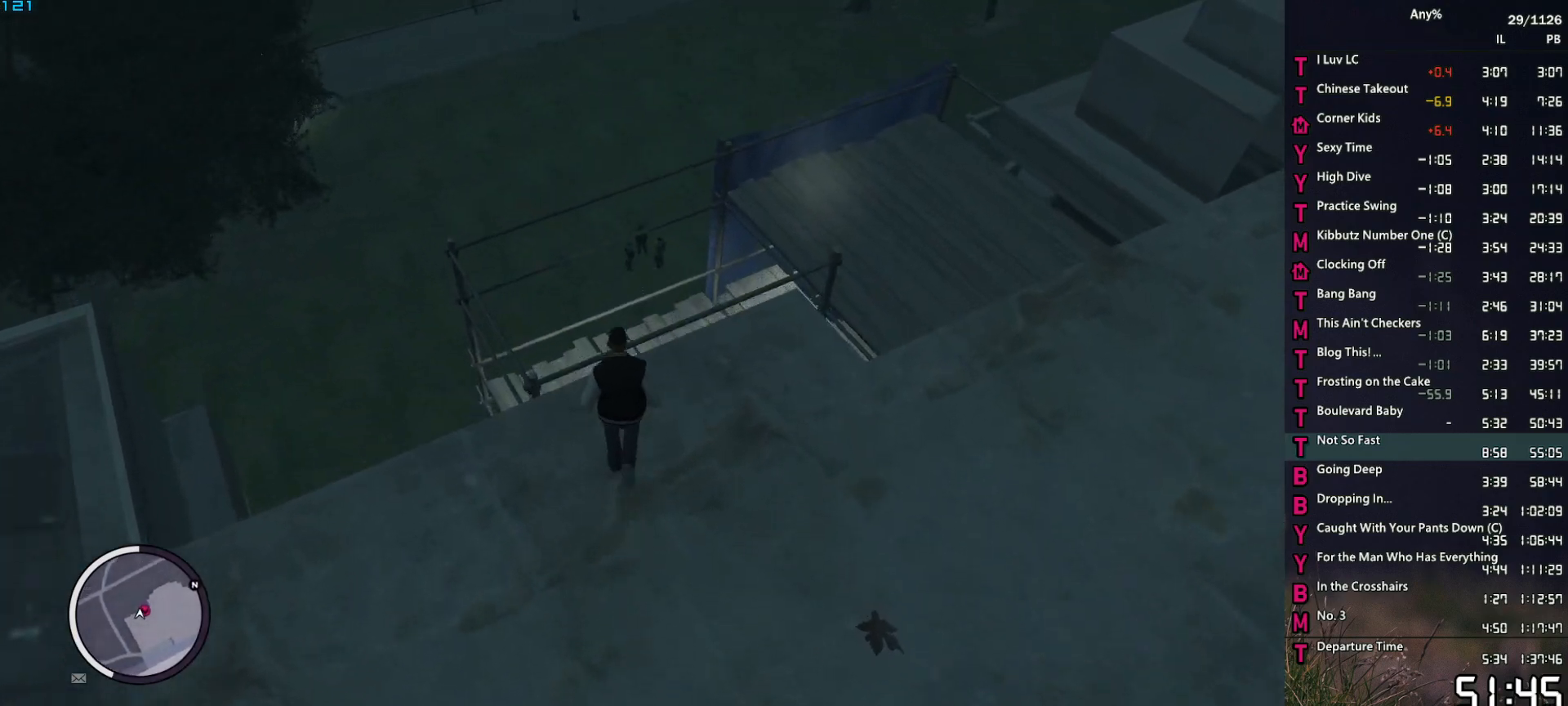
{"keys": ["w"], "mouse": [], "events": [[417, "d", "up"]]}
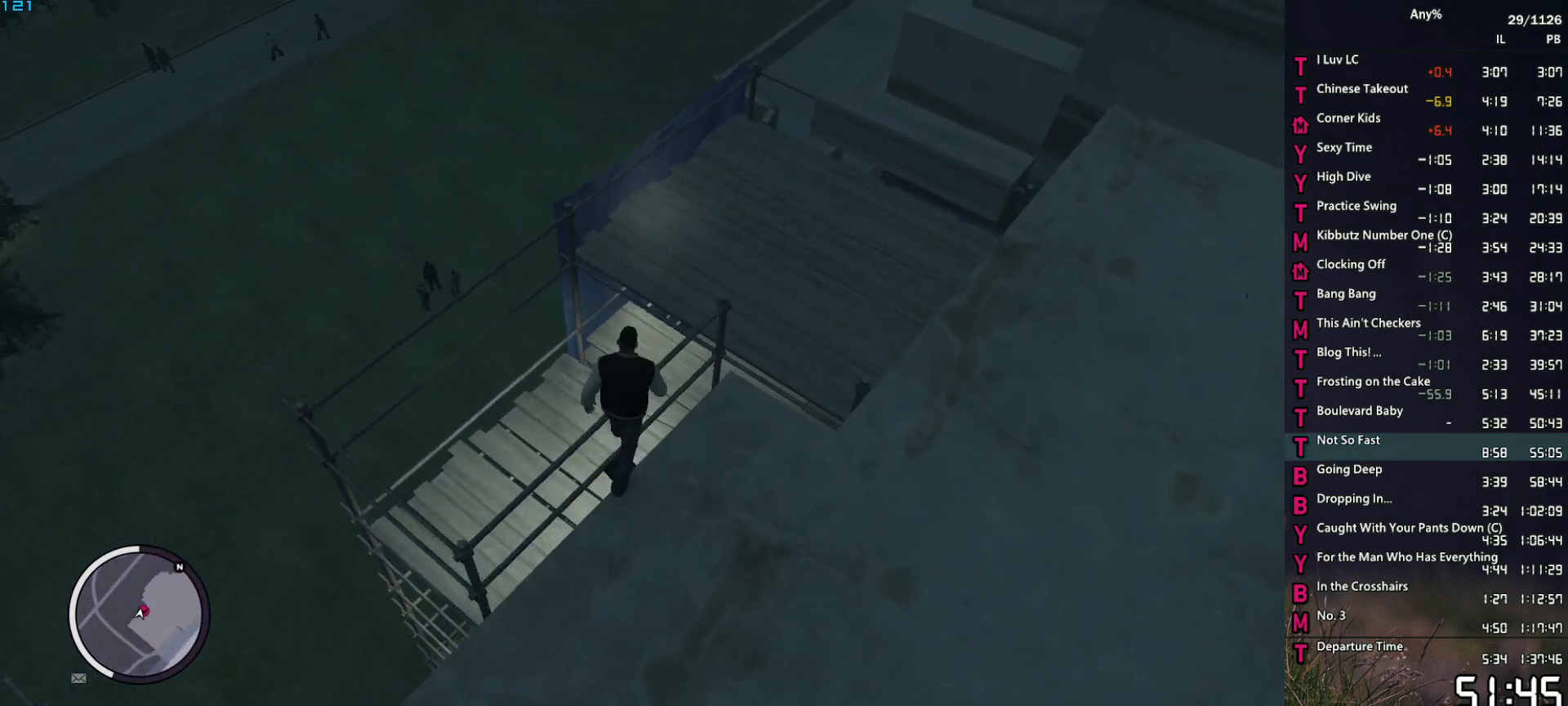
{"keys": ["w"], "mouse": [], "events": [[67, "d", "down"], [200, "d", "up"], [400, "d", "down"], [484, "d", "up"]]}
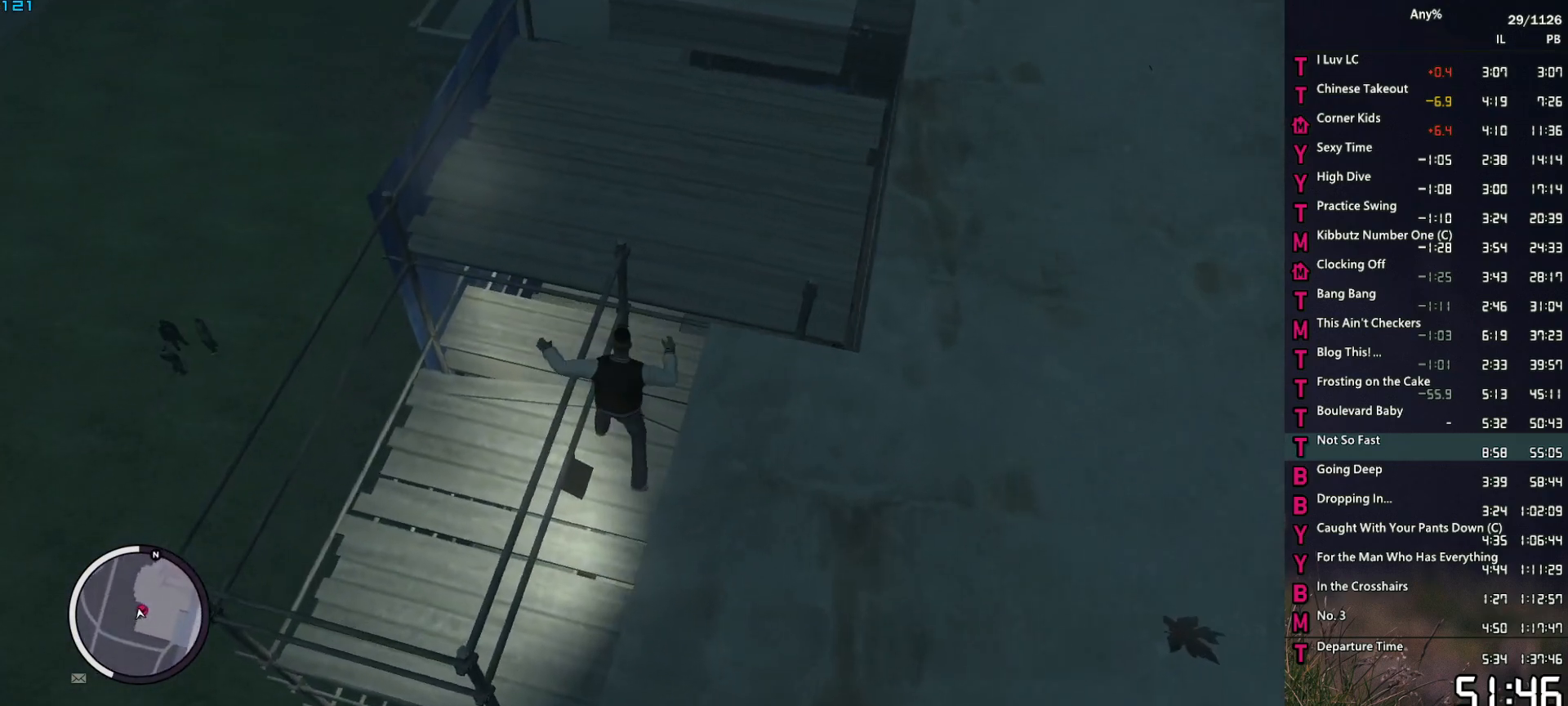
{"keys": ["w"], "mouse": [], "events": [[134, "d", "down"], [267, "space", "down"], [317, "space", "up"], [450, "d", "up"], [450, "space", "down"], [500, "space", "up"]]}
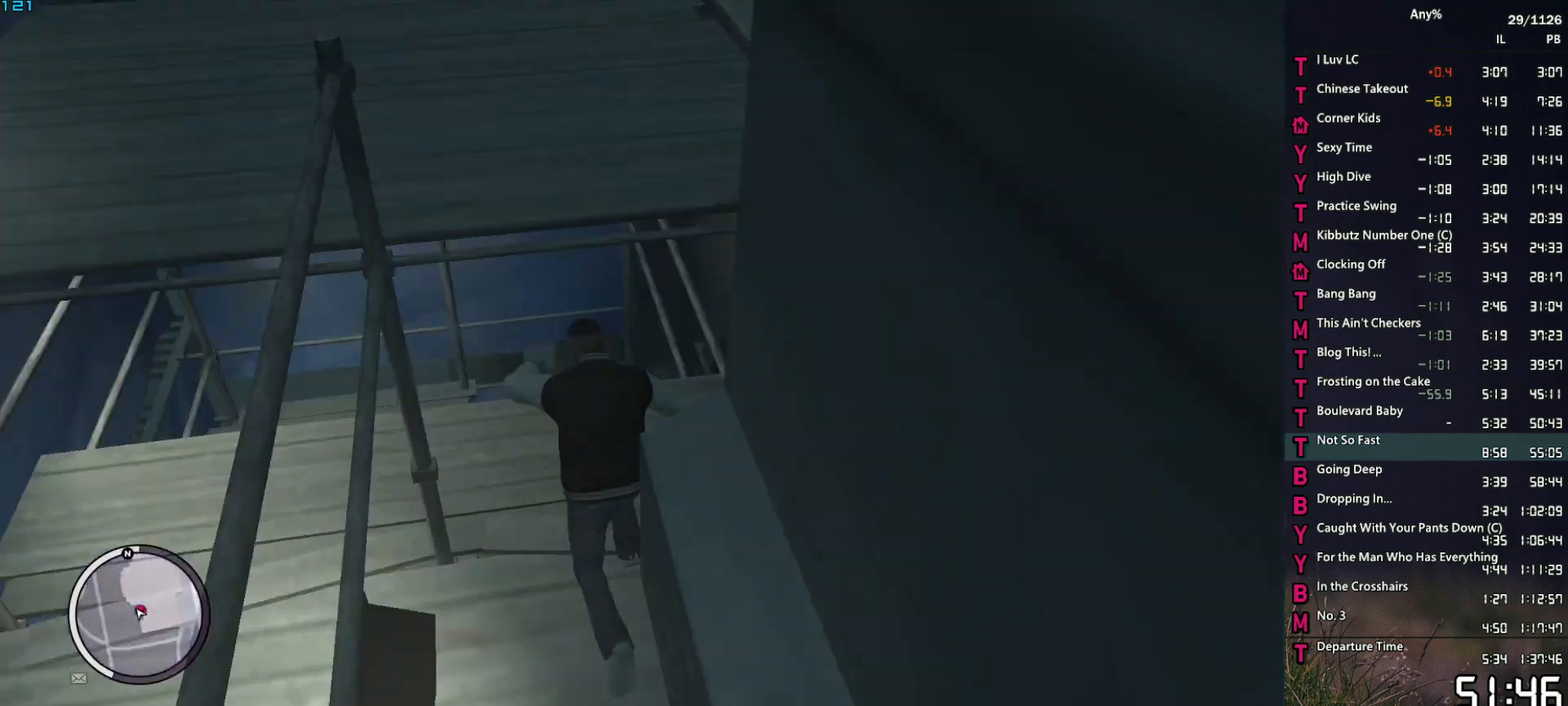
{"keys": ["a", "w"], "mouse": [], "events": [[150, "space", "down"], [184, "space", "up"], [234, "a", "down"], [334, "space", "down"], [384, "space", "up"]]}
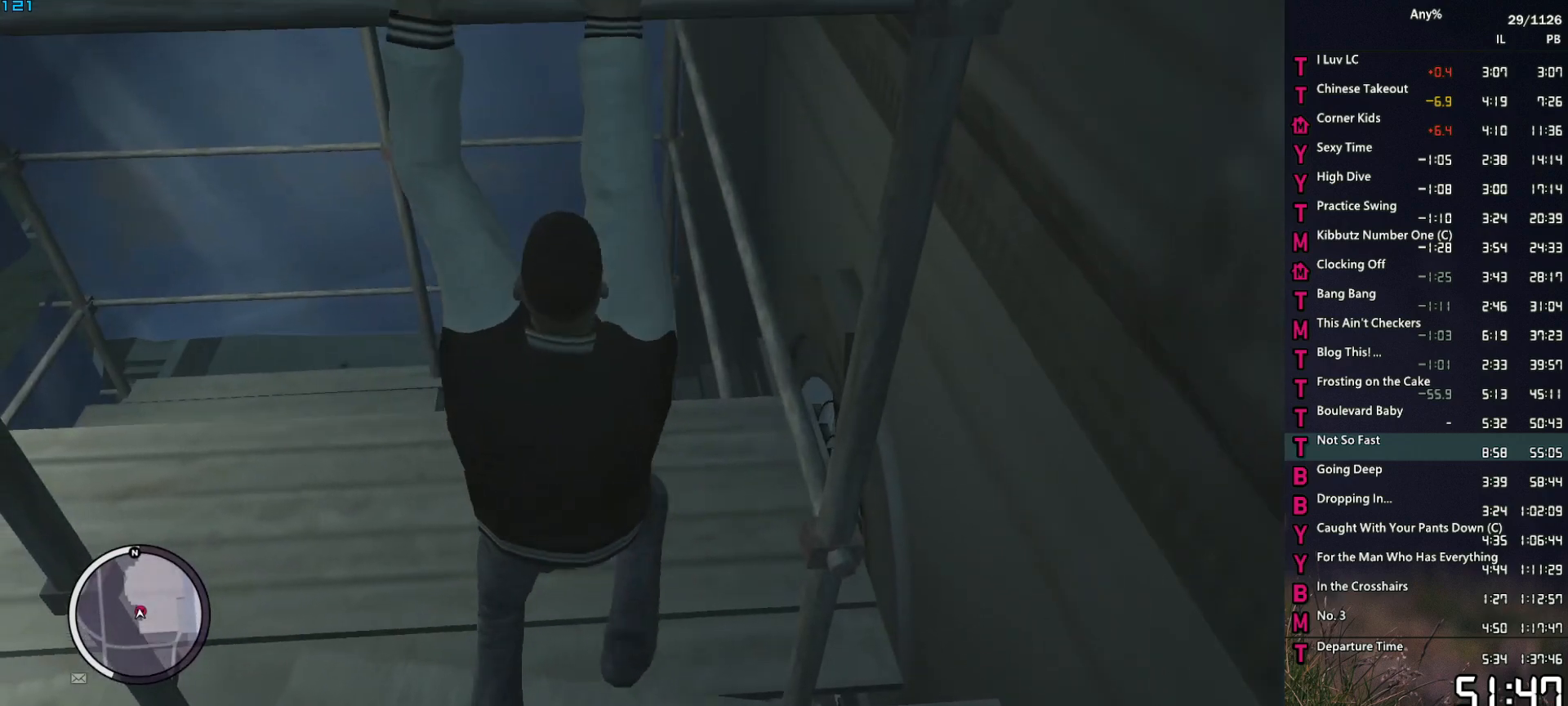
{"keys": ["f", "w"], "mouse": [], "events": [[167, "a", "up"], [200, "f", "down"], [300, "f", "up"], [350, "f", "down"], [434, "f", "up"], [484, "f", "down"]]}
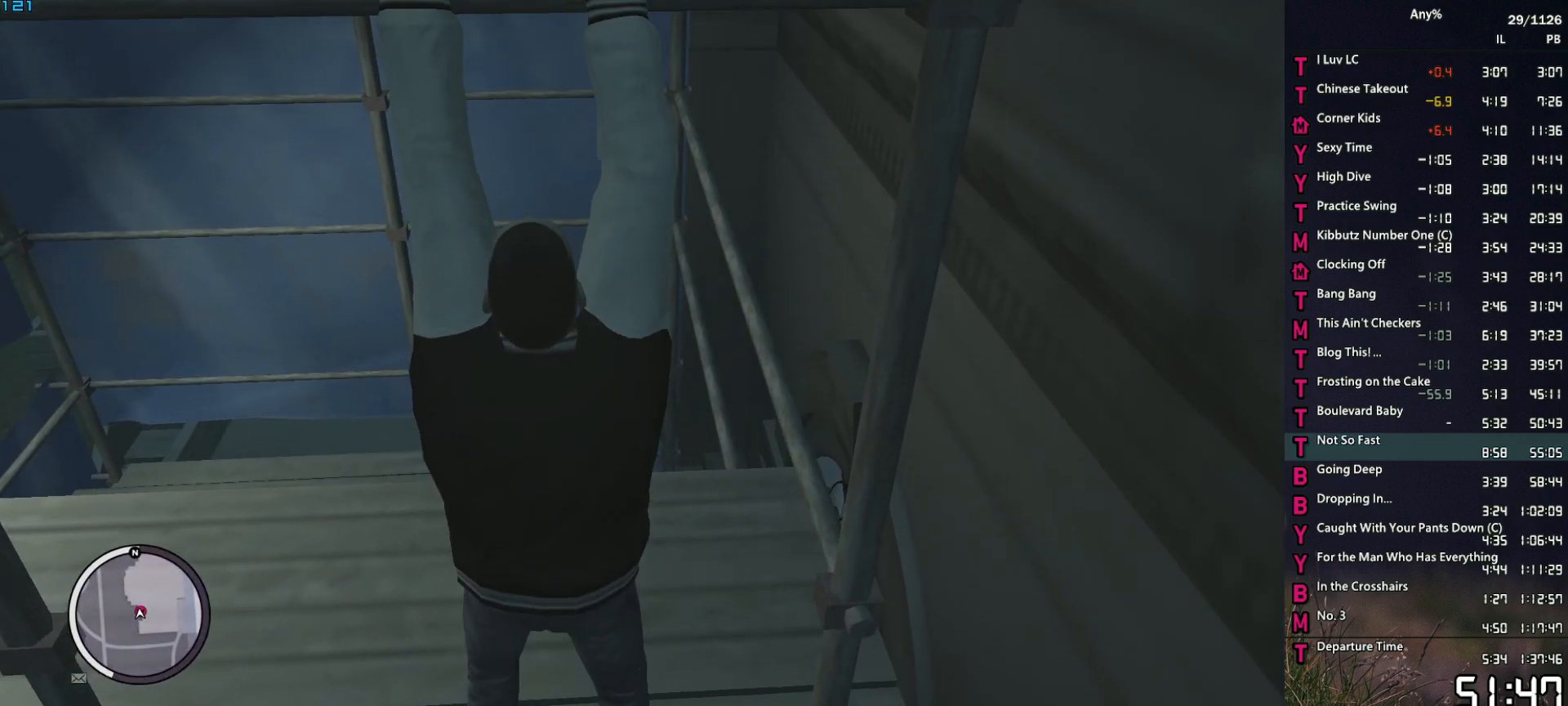
{"keys": ["a", "space", "w"], "mouse": [], "events": [[84, "a", "down"], [84, "f", "up"], [267, "space", "down"], [400, "space", "up"], [500, "space", "down"]]}
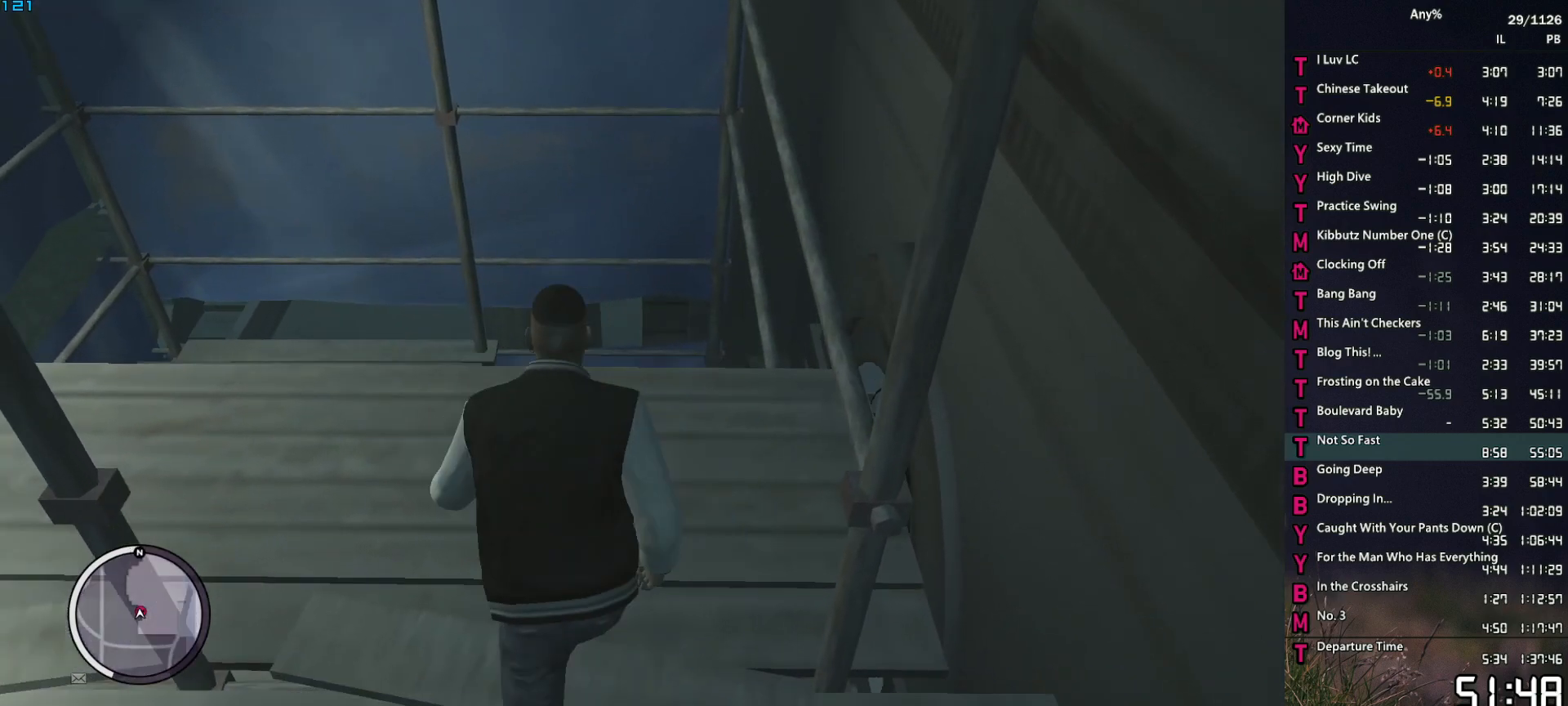
{"keys": ["d"], "mouse": [], "events": [[50, "space", "up"], [150, "a", "up"], [184, "d", "down"], [284, "w", "up"]]}
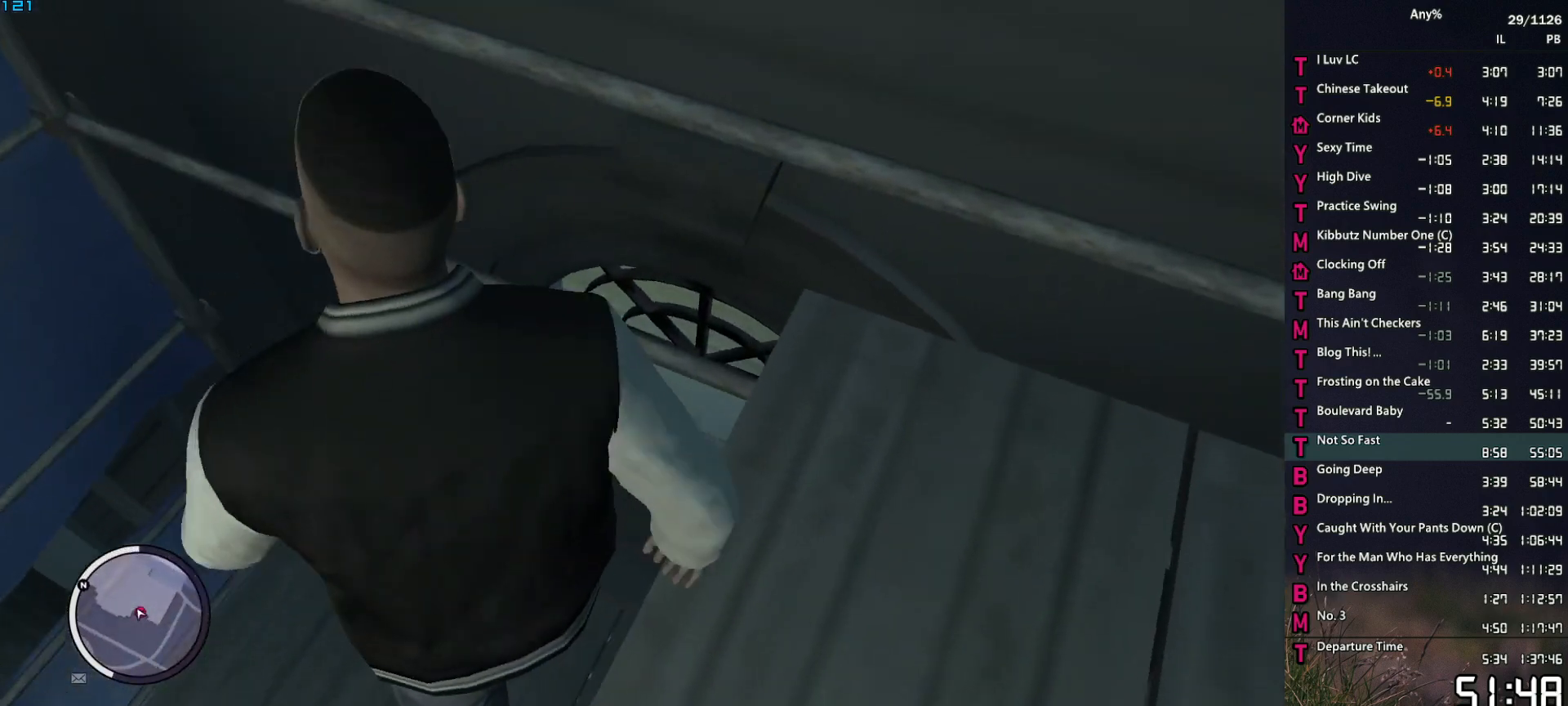
{"keys": ["d", "w"], "mouse": [], "events": [[400, "w", "down"]]}
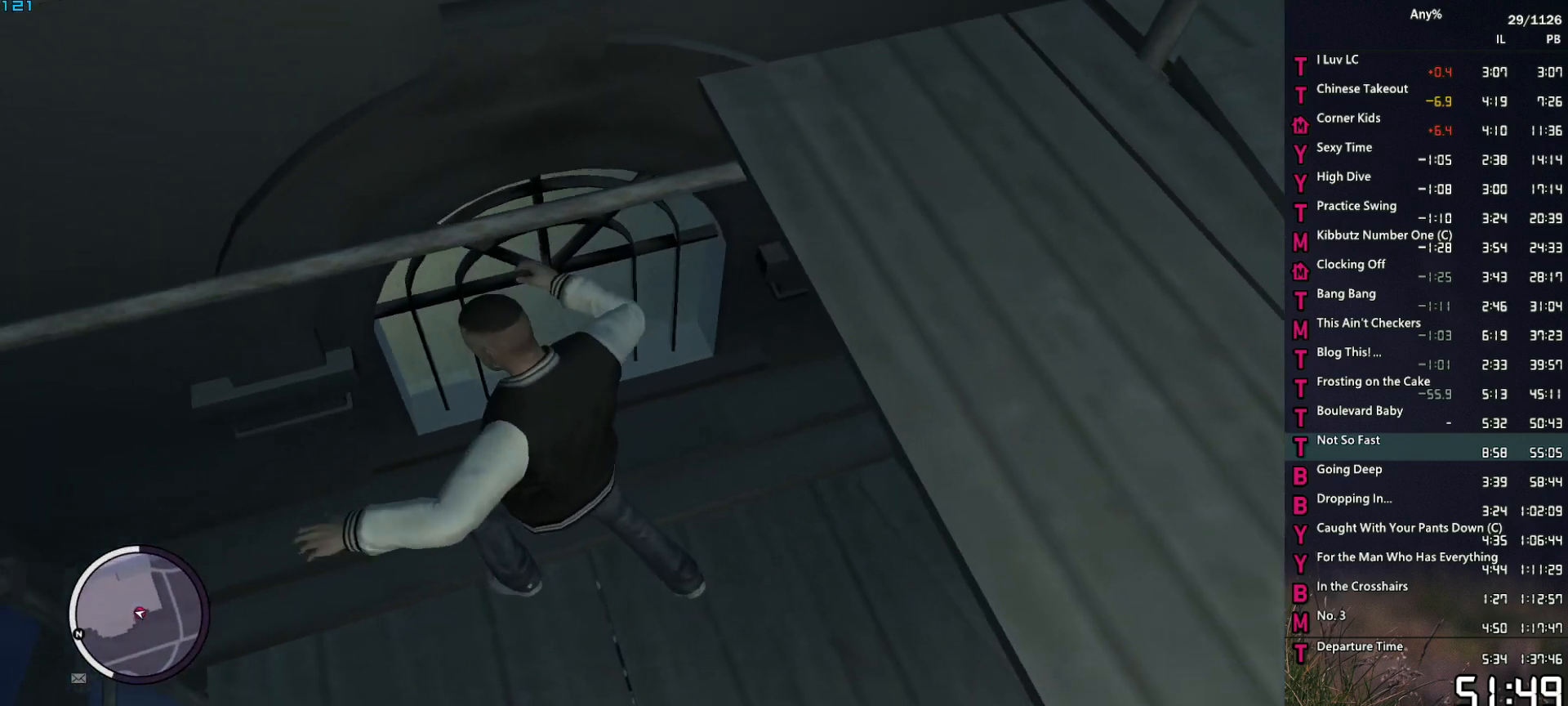
{"keys": ["d", "w"], "mouse": [], "events": []}
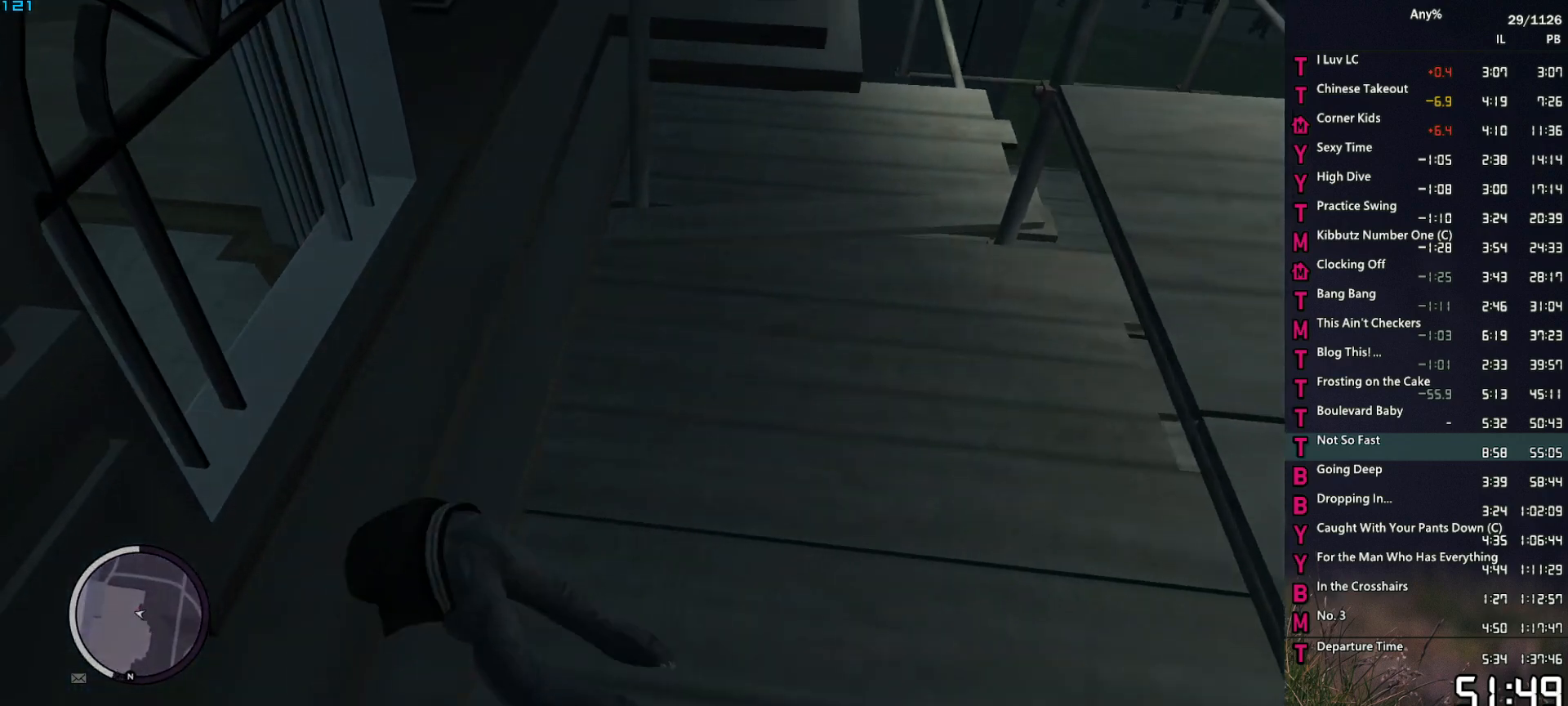
{"keys": [], "mouse": [], "events": [[50, "w", "up"], [100, "d", "up"]]}
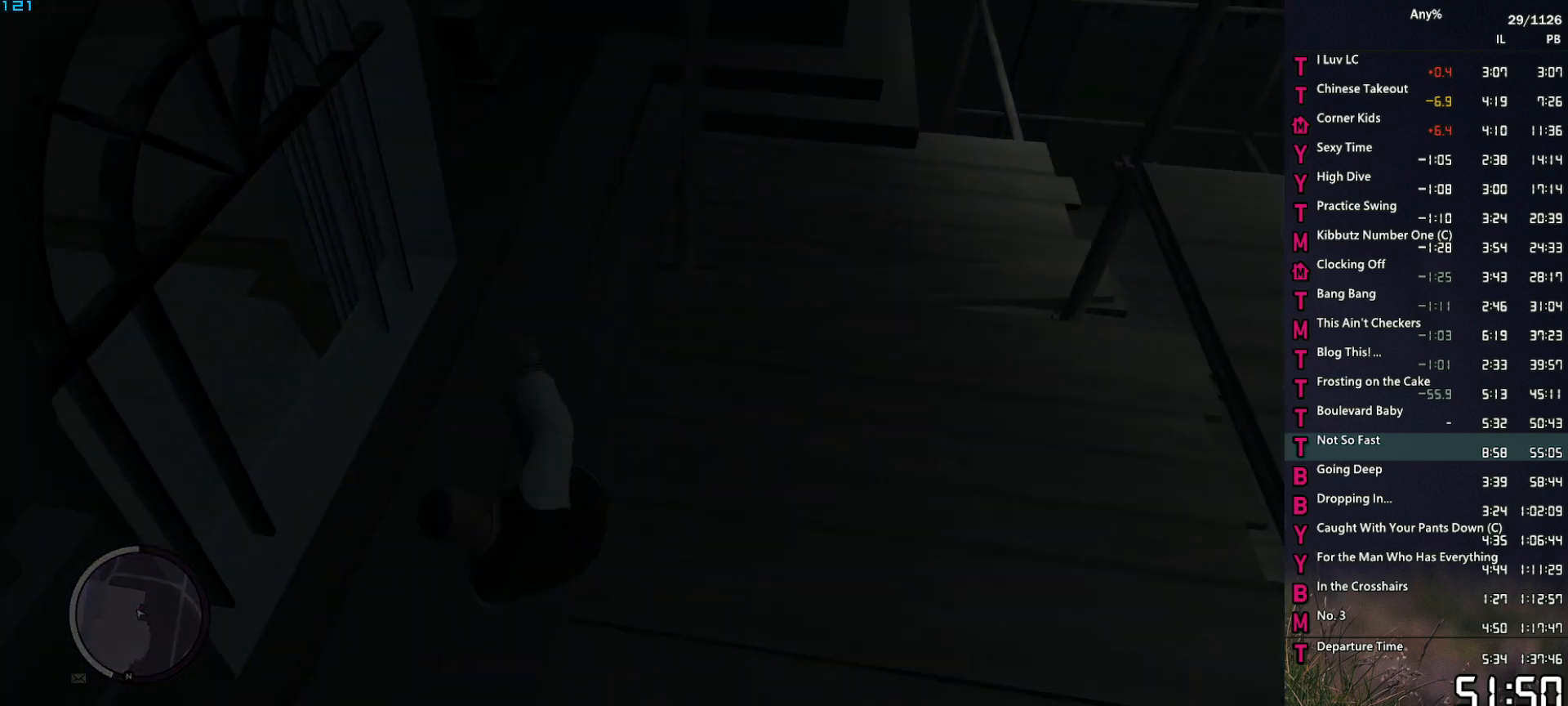
{"keys": ["space"], "mouse": [], "events": [[434, "return", "down"], [484, "return", "up"], [484, "space", "down"]]}
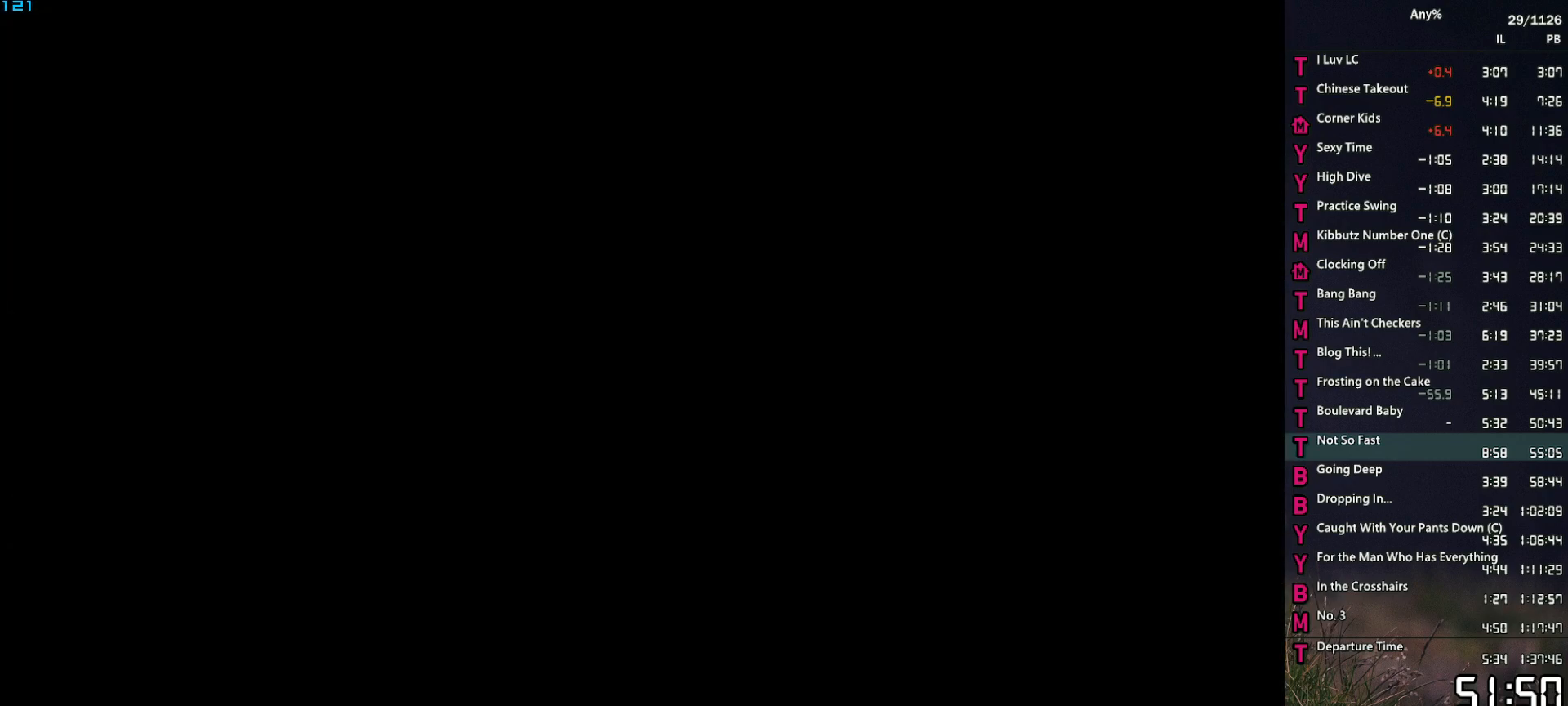
{"keys": [], "mouse": [], "events": [[34, "space", "up"], [134, "space", "down"], [167, "space", "up"], [317, "return", "down"], [317, "space", "down"], [367, "return", "up"], [367, "space", "up"], [450, "return", "down"], [450, "space", "down"], [500, "return", "up"], [500, "space", "up"]]}
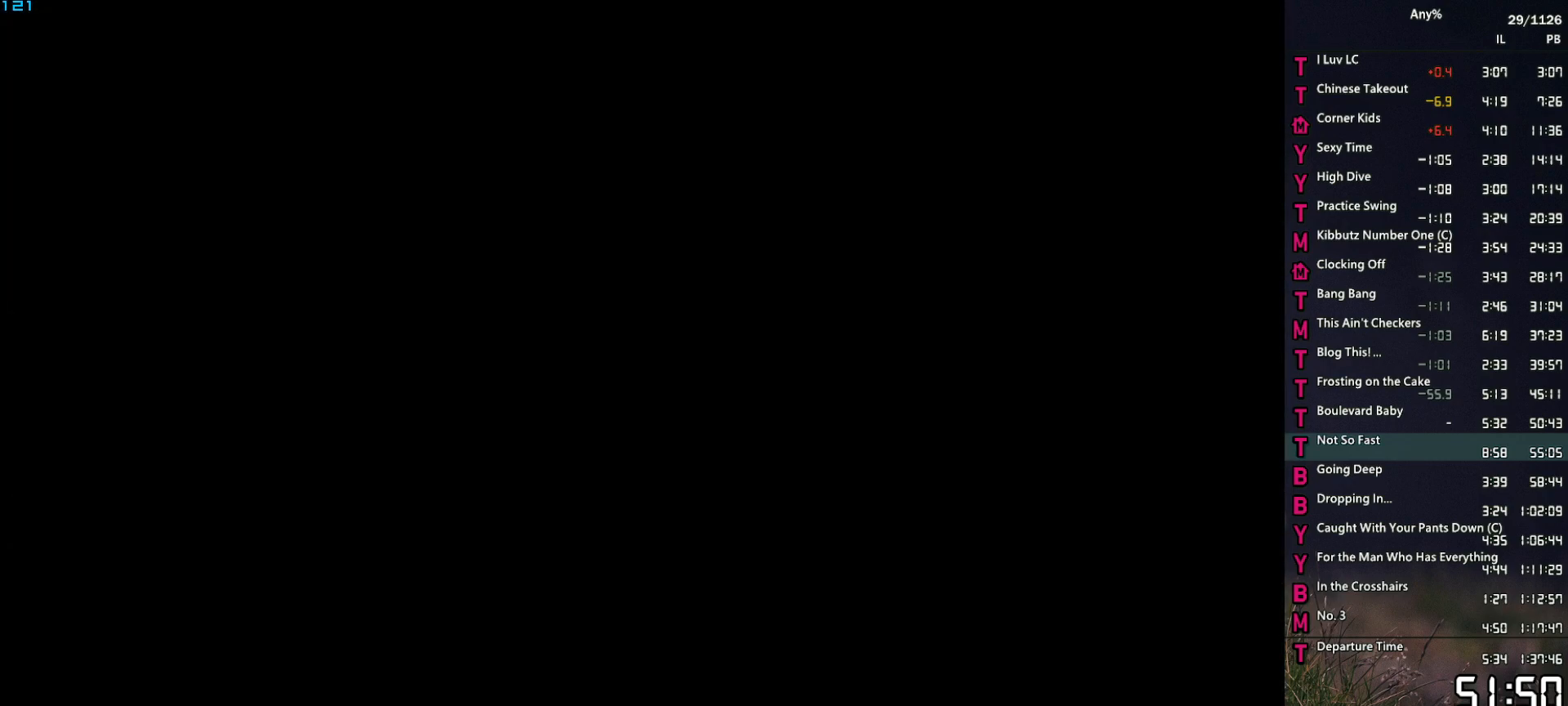
{"keys": ["space"], "mouse": [], "events": [[100, "return", "down"], [150, "space", "down"], [184, "space", "up"], [234, "return", "up"], [284, "return", "down"], [334, "space", "down"], [384, "return", "up"], [384, "space", "up"], [467, "space", "down"]]}
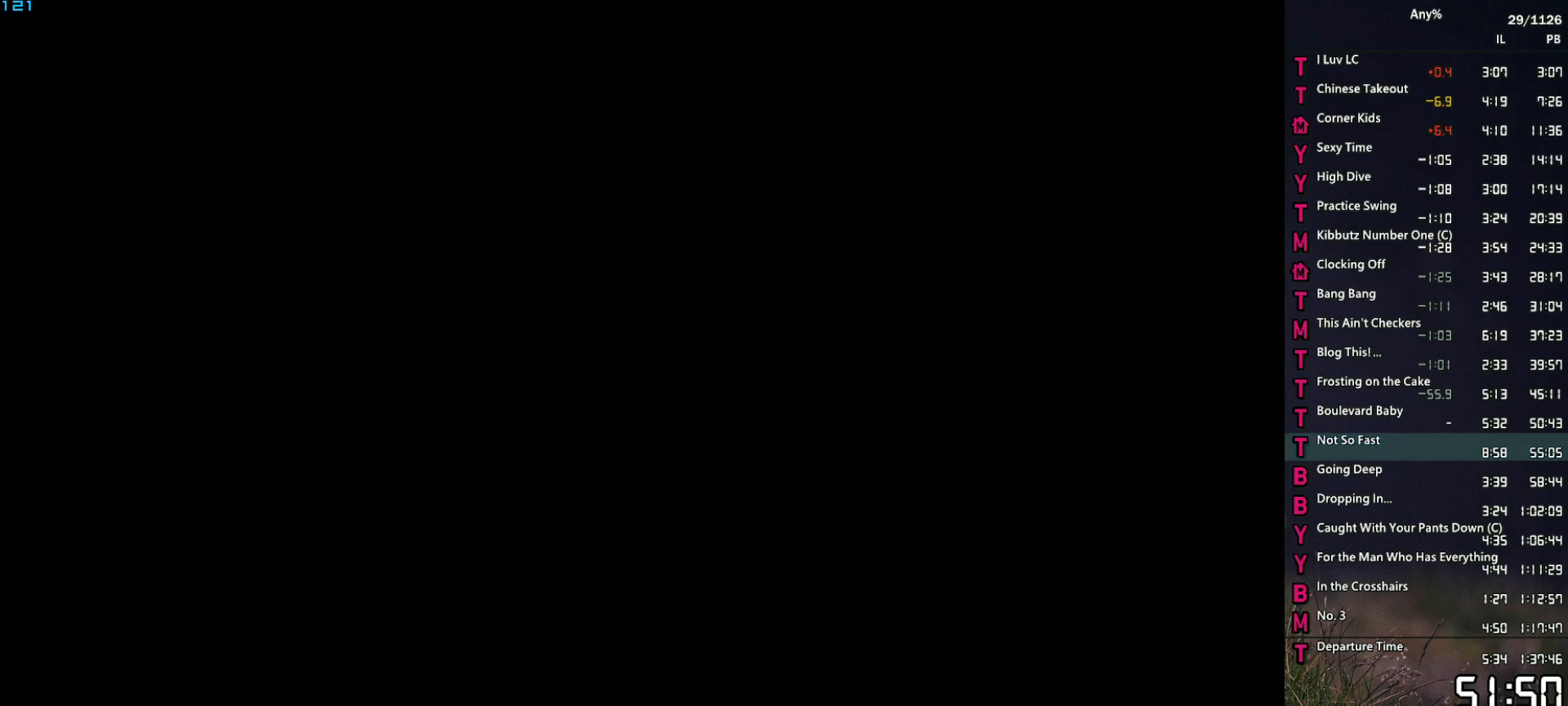
{"keys": ["space"], "mouse": [], "events": [[17, "return", "down"], [17, "space", "up"], [67, "return", "up"], [167, "space", "down"], [200, "return", "down"], [200, "space", "up"], [250, "return", "up"], [300, "return", "down"], [350, "return", "up"], [350, "space", "down"], [400, "space", "up"], [434, "return", "down"], [484, "return", "up"], [484, "space", "down"]]}
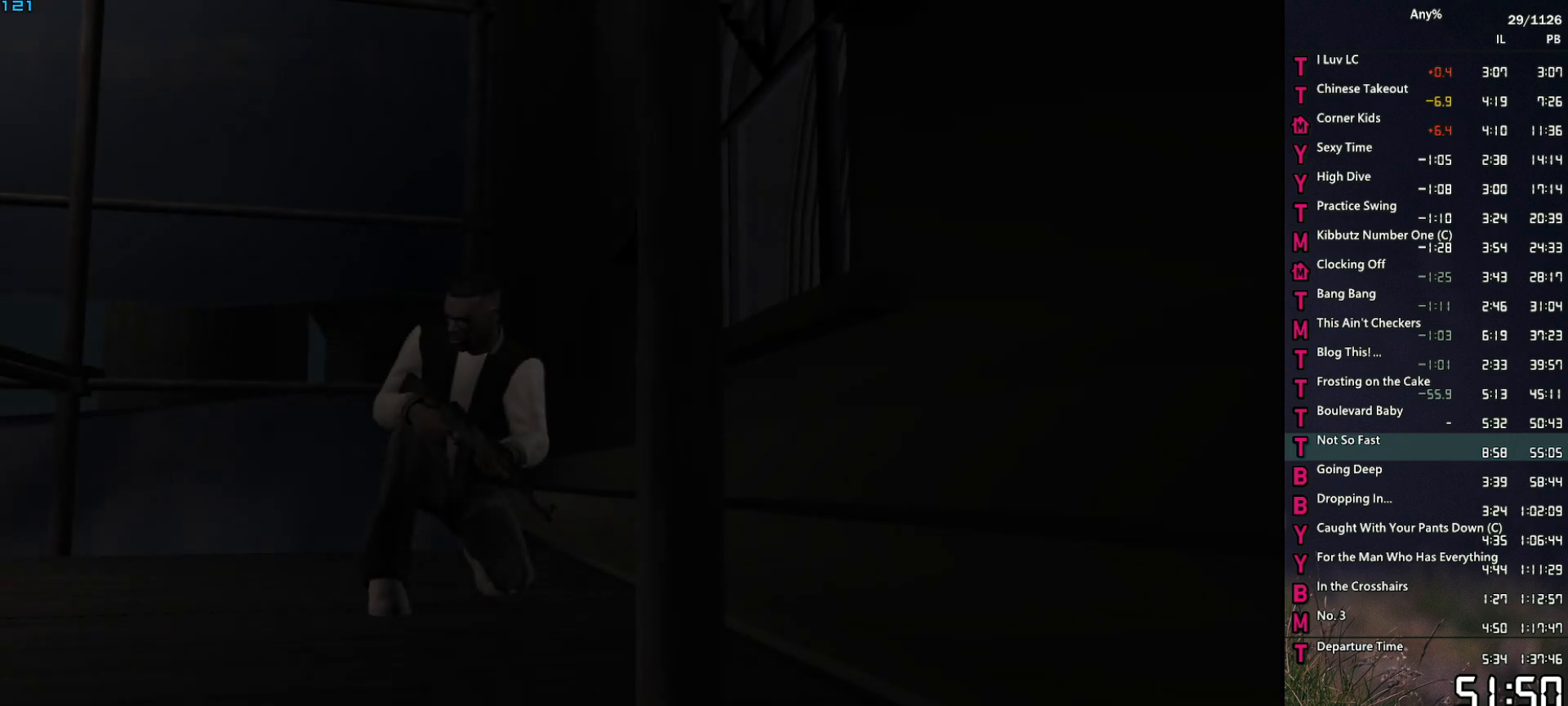
{"keys": ["return", "space"], "mouse": [], "events": [[84, "space", "up"], [167, "return", "down"], [167, "space", "down"], [217, "space", "up"], [267, "return", "up"], [367, "space", "down"], [417, "space", "up"], [500, "return", "down"], [500, "space", "down"]]}
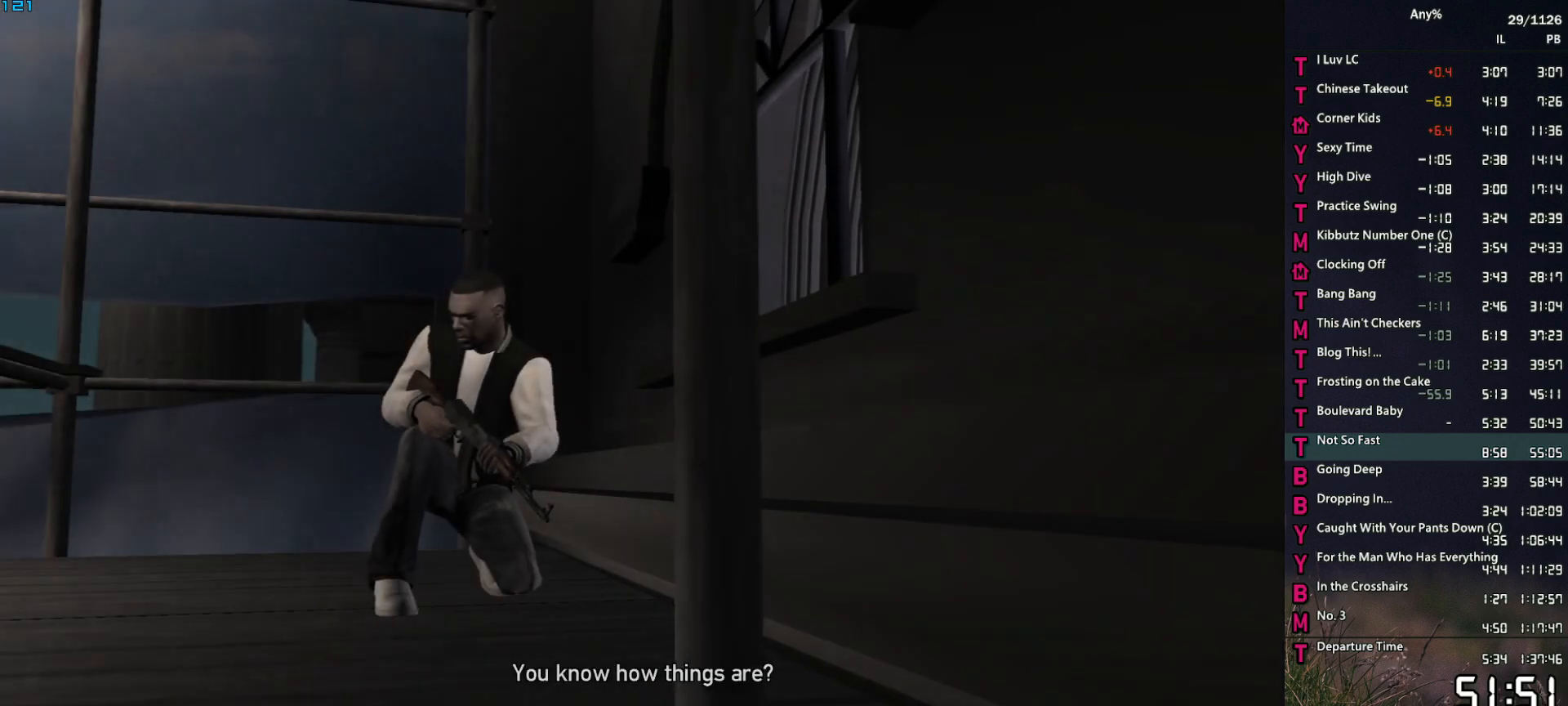
{"keys": [], "mouse": [], "events": [[50, "space", "up"], [100, "return", "up"], [184, "space", "down"], [234, "space", "up"], [334, "f", "down"], [417, "f", "up"]]}
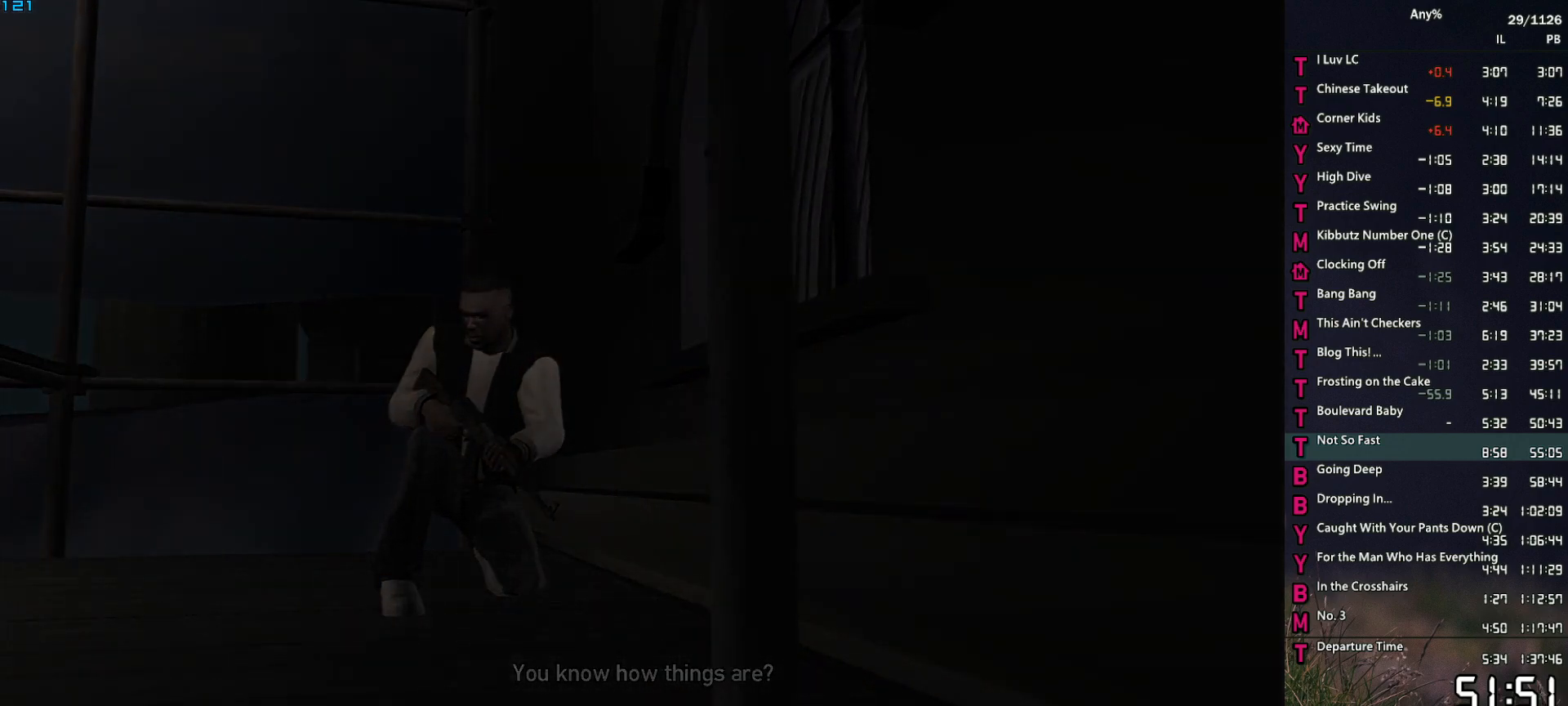
{"keys": ["f"], "mouse": [], "events": [[17, "f", "down"], [67, "f", "up"], [167, "f", "down"], [250, "f", "up"], [300, "f", "down"], [400, "f", "up"], [484, "f", "down"]]}
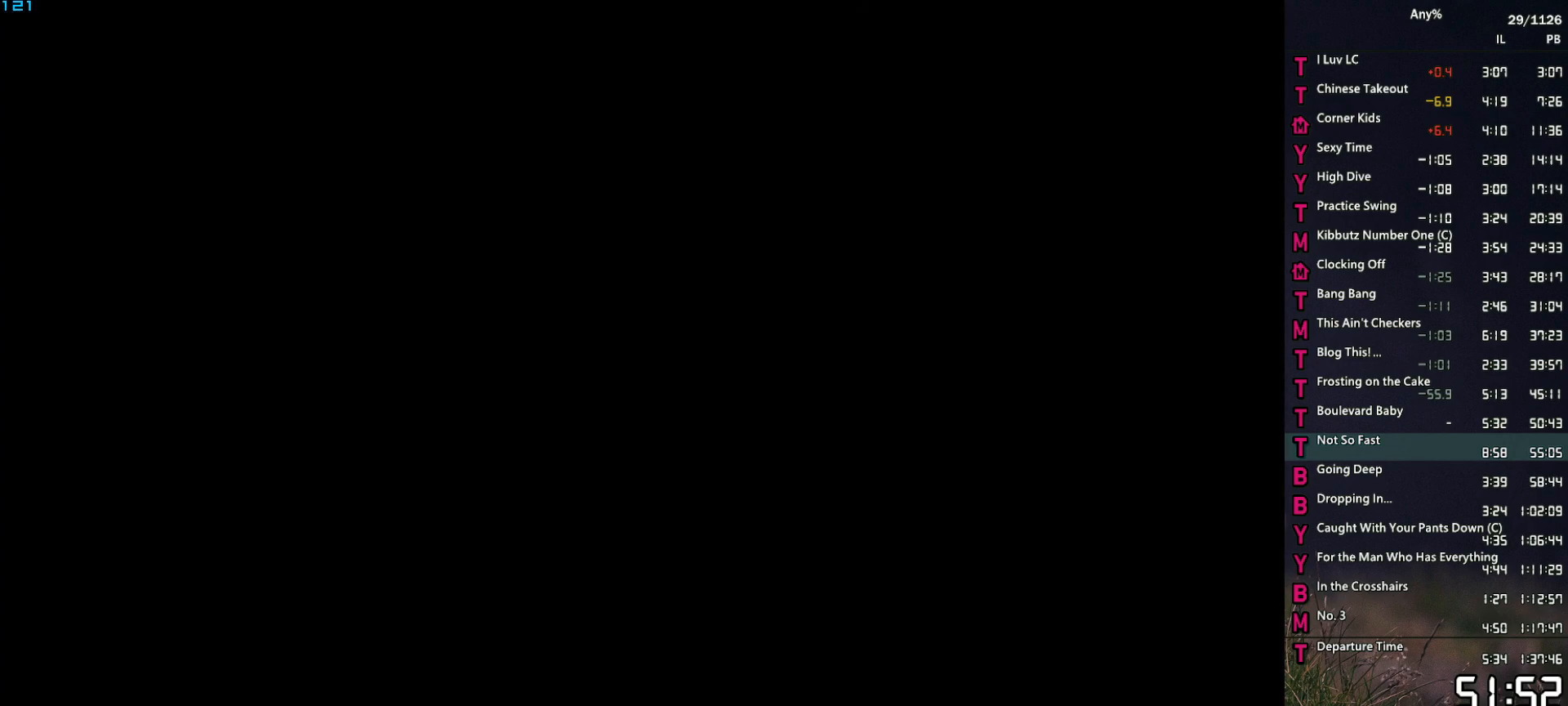
{"keys": ["f"], "mouse": [], "events": [[34, "f", "up"], [134, "f", "down"], [217, "f", "up"], [317, "f", "down"], [417, "f", "up"], [450, "f", "down"]]}